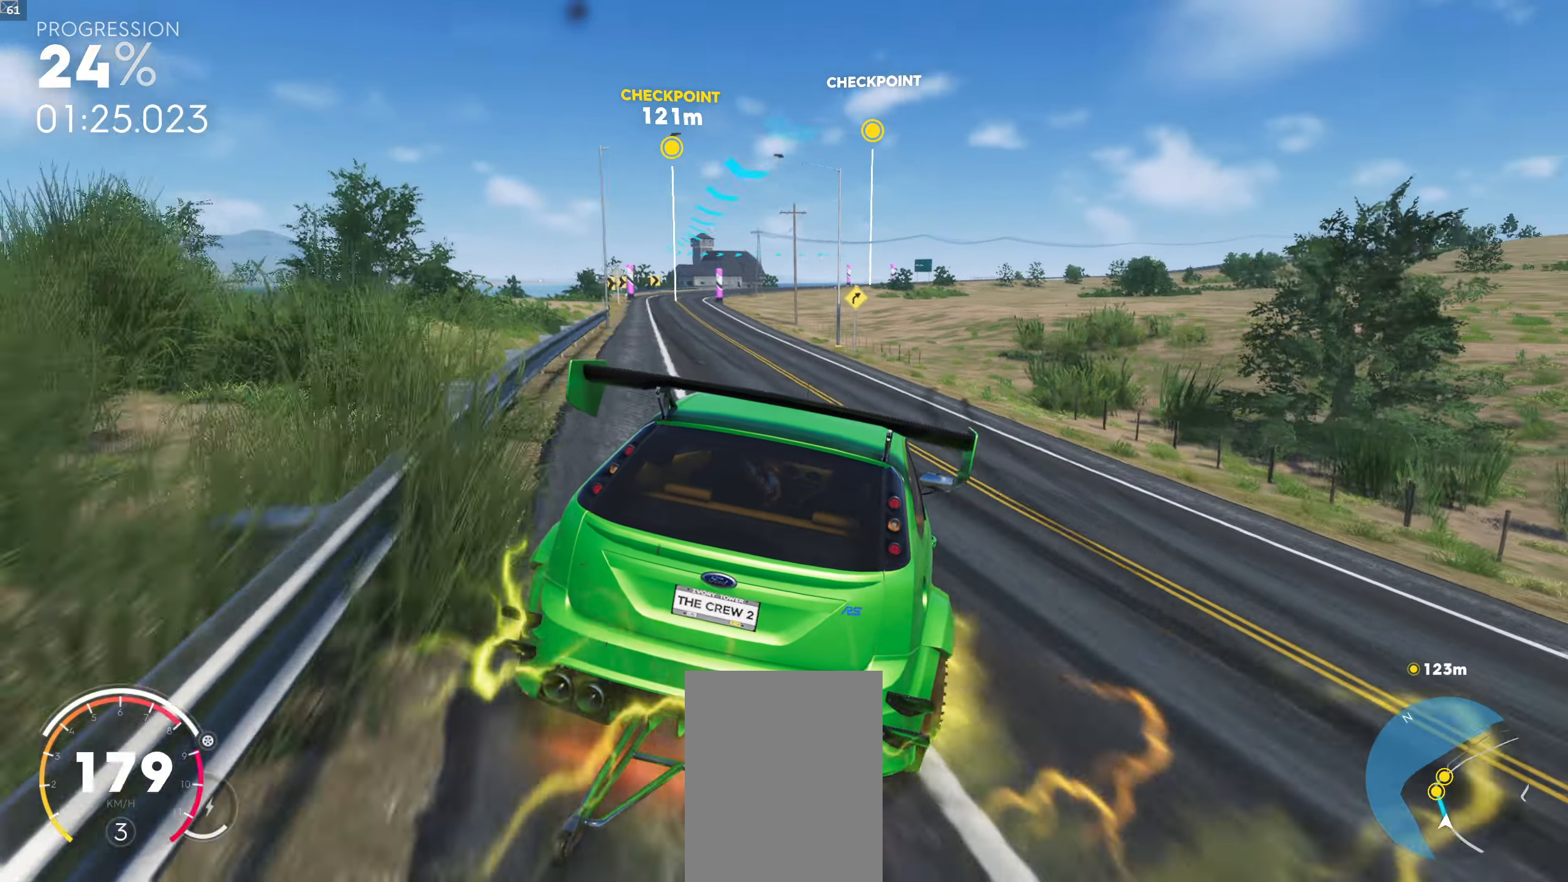
Gameplay with a controller (Xbox layout); each line is a JSON object with the inputs held at the frame after it. "events" lists button and stick changes between this image and that frame as [ms after this image, input, new state], when the widget could be followed in between.
{"buttons": [], "left_stick": "left", "right_stick": "down", "events": []}
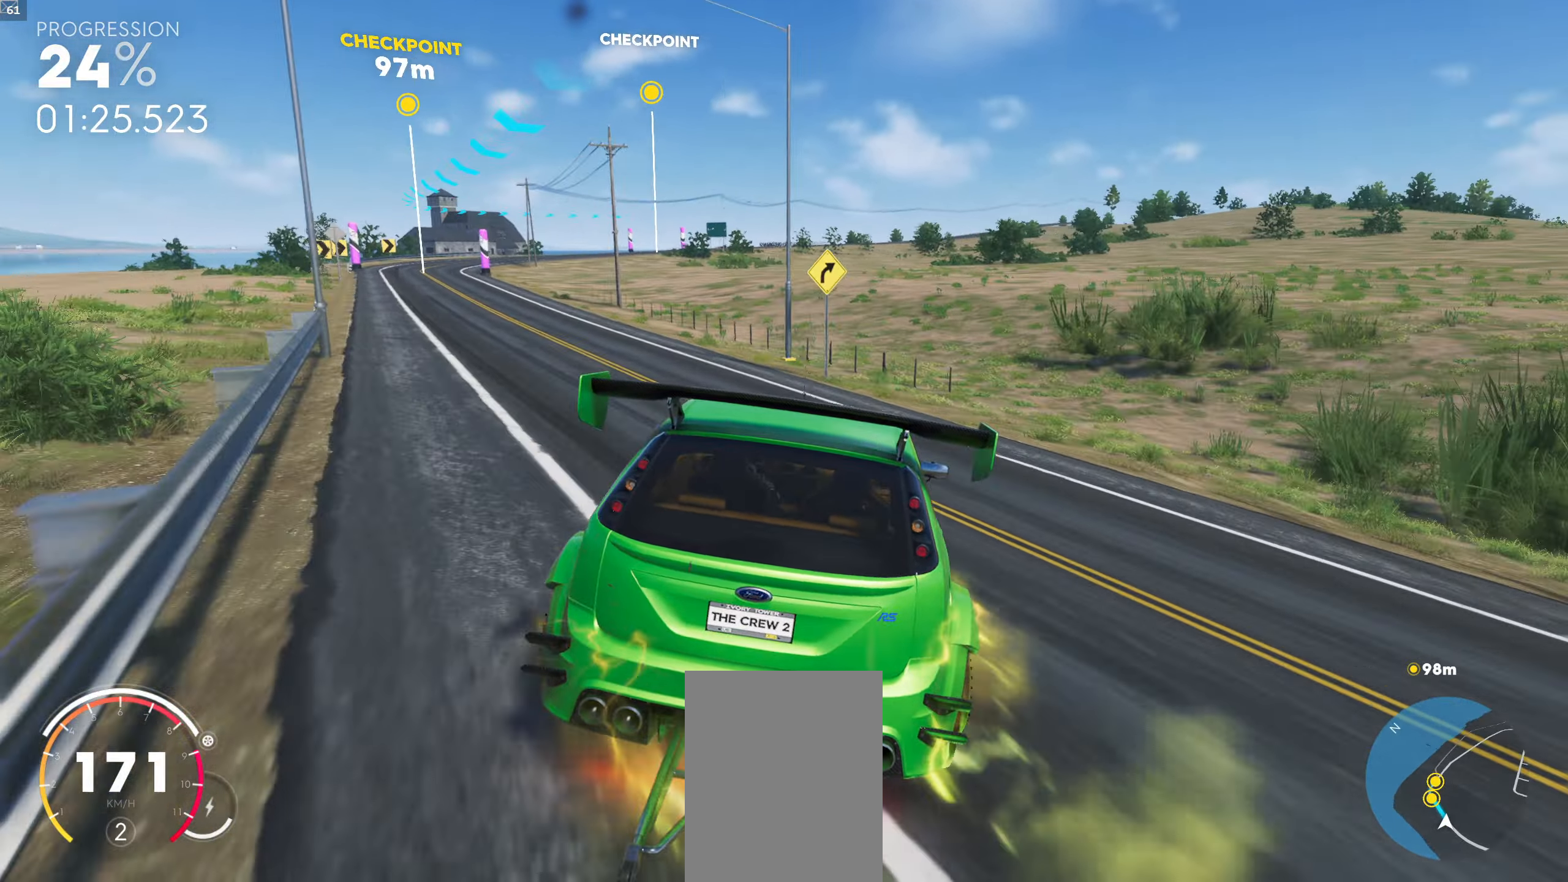
{"buttons": [], "left_stick": "left", "right_stick": "down", "events": []}
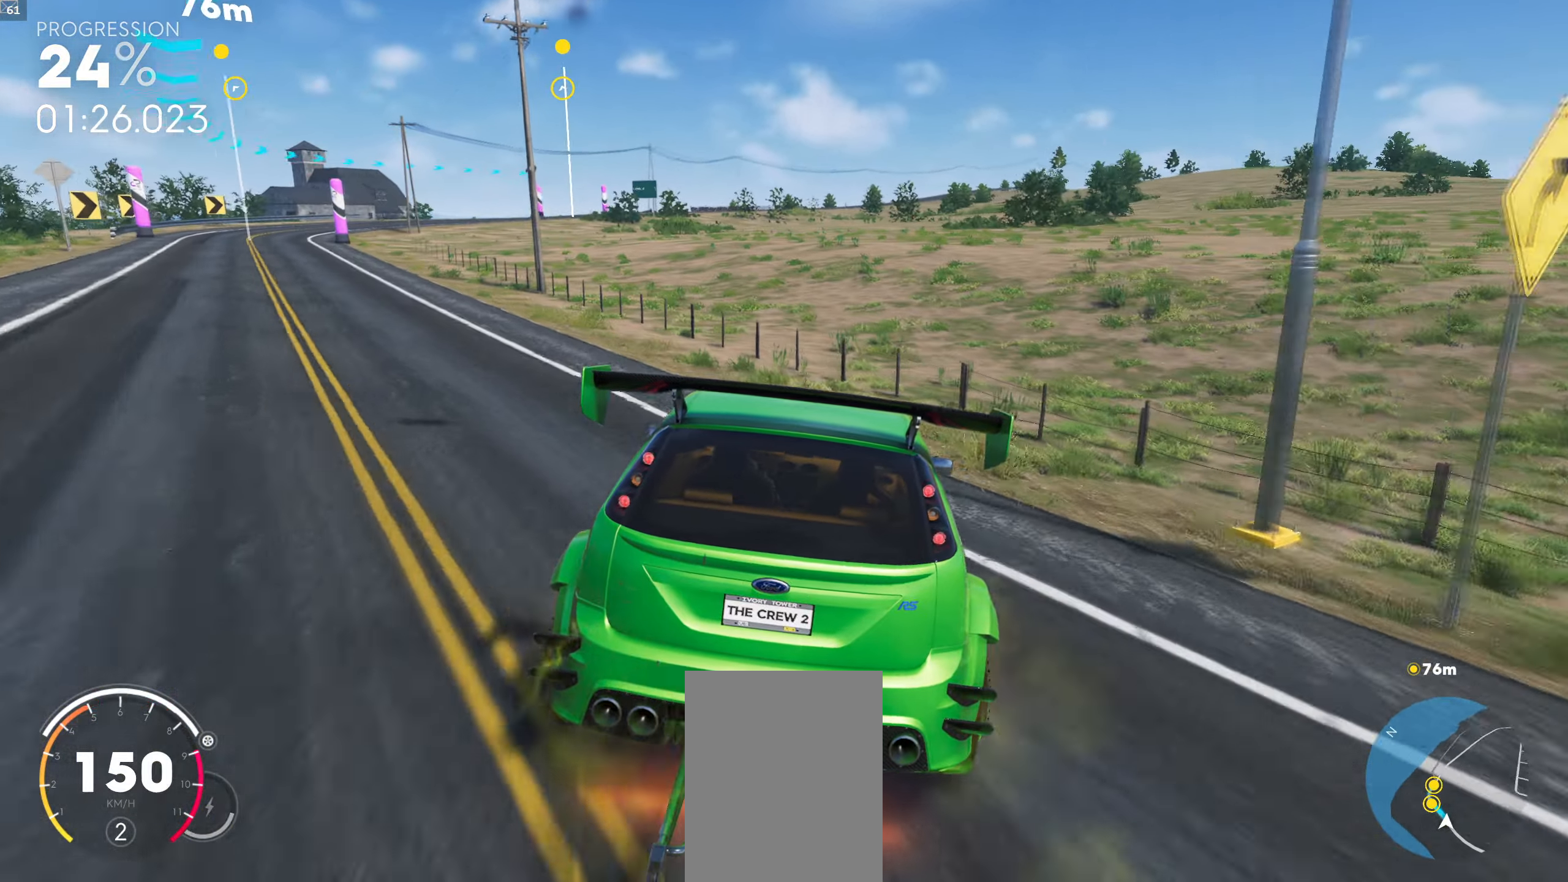
{"buttons": ["DPAD_RIGHT"], "left_stick": "center", "right_stick": "center", "events": [[400, "left_stick", "center"], [433, "DPAD_RIGHT", "down"], [450, "right_stick", "center"]]}
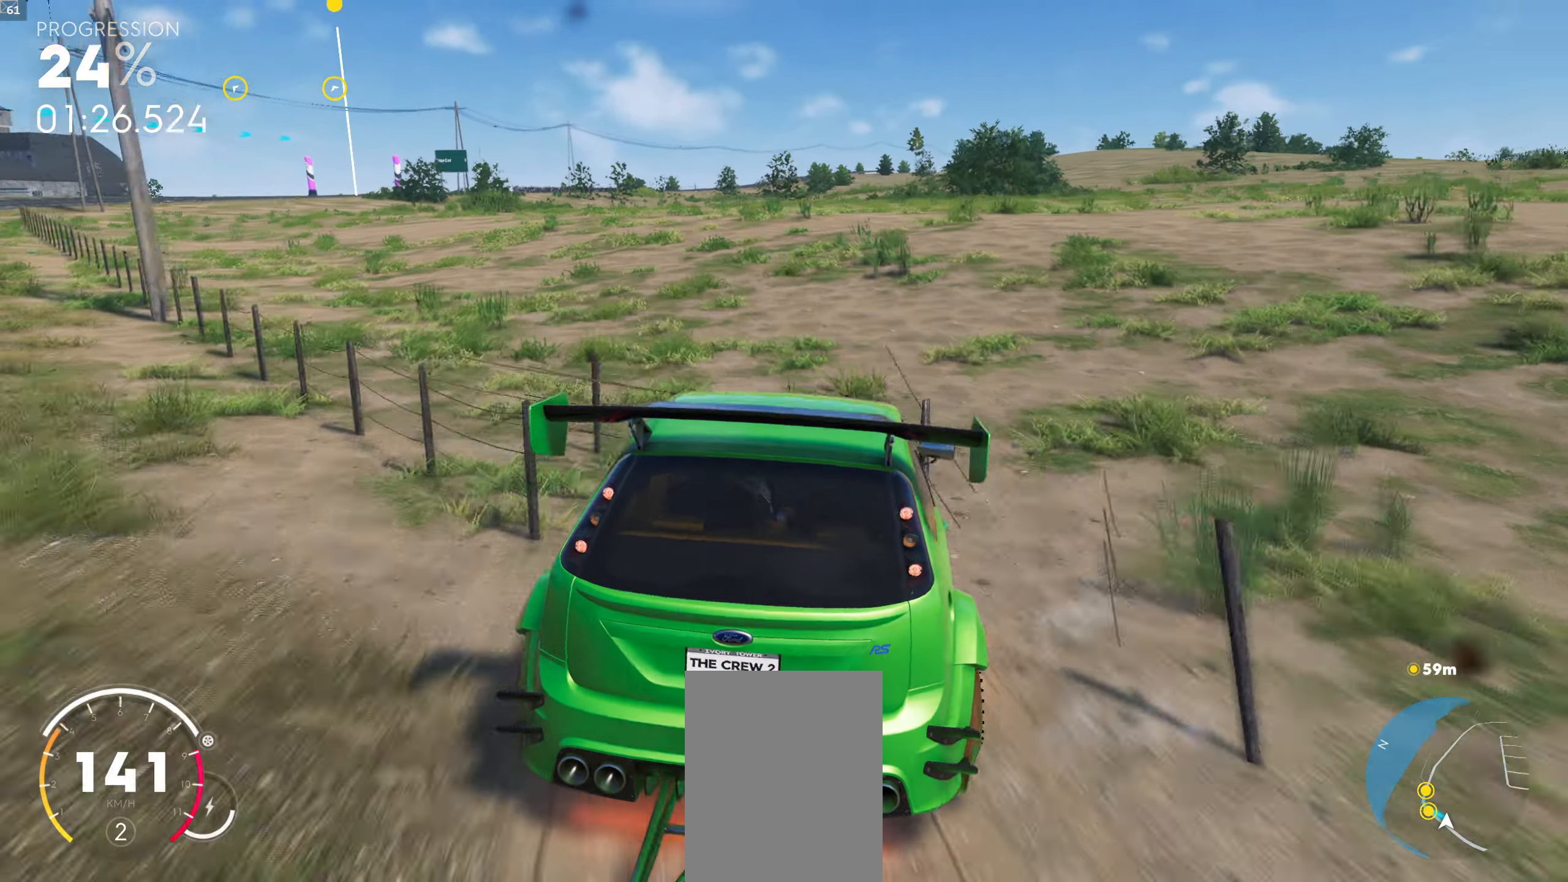
{"buttons": ["DPAD_RIGHT"], "left_stick": "center", "right_stick": "center", "events": []}
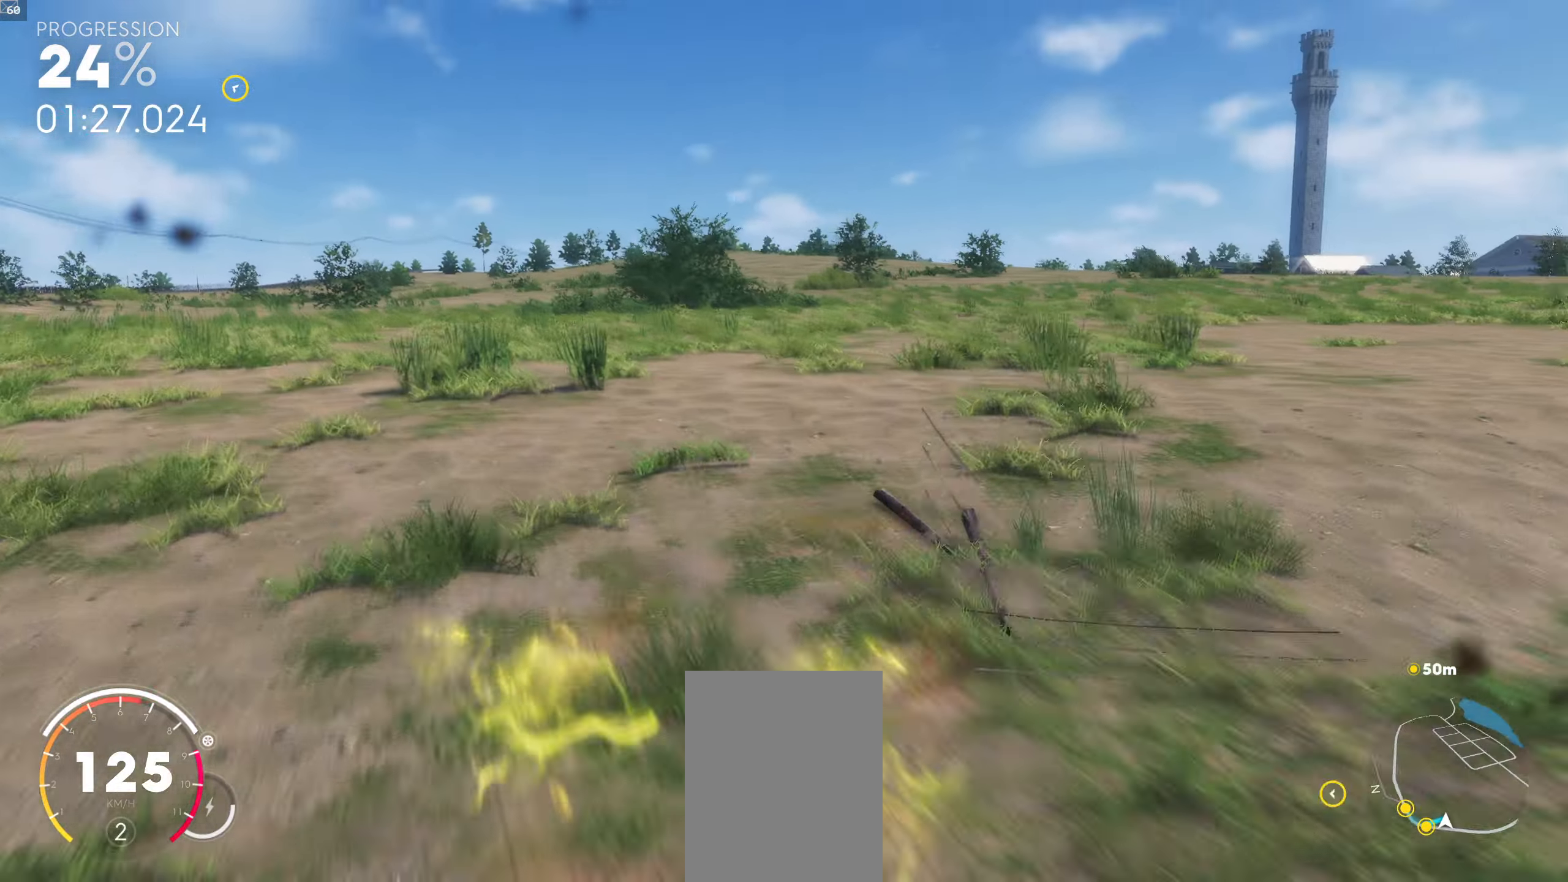
{"buttons": [], "left_stick": "center", "right_stick": "center", "events": [[150, "DPAD_RIGHT", "up"]]}
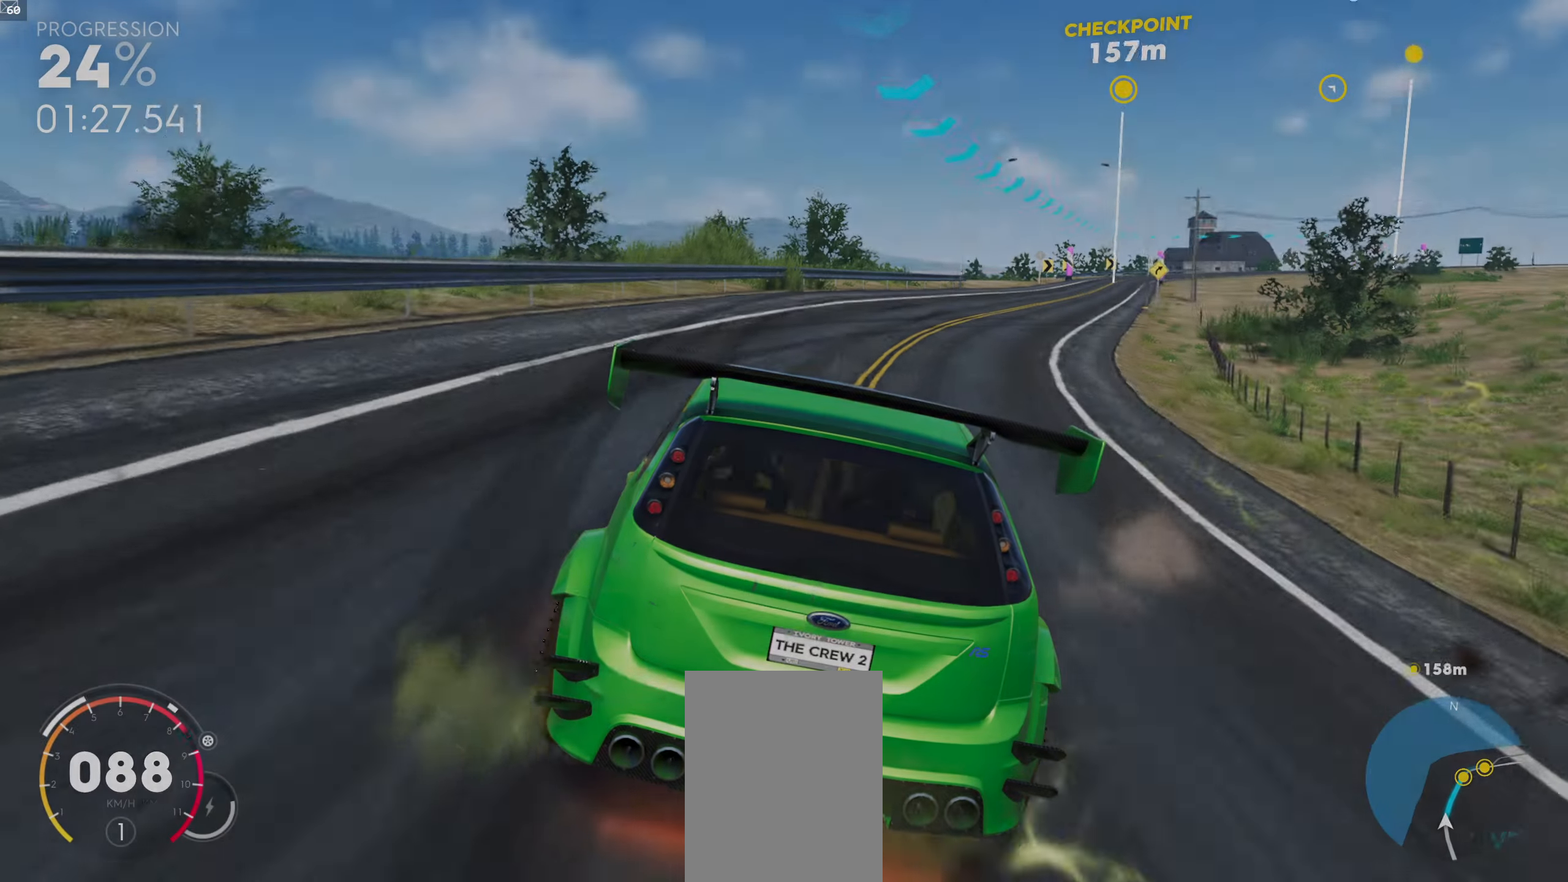
{"buttons": [], "left_stick": "left", "right_stick": "center", "events": [[67, "left_stick", "right"], [250, "right_stick", "down"], [300, "left_stick", "center"], [433, "right_stick", "center"], [483, "left_stick", "left"]]}
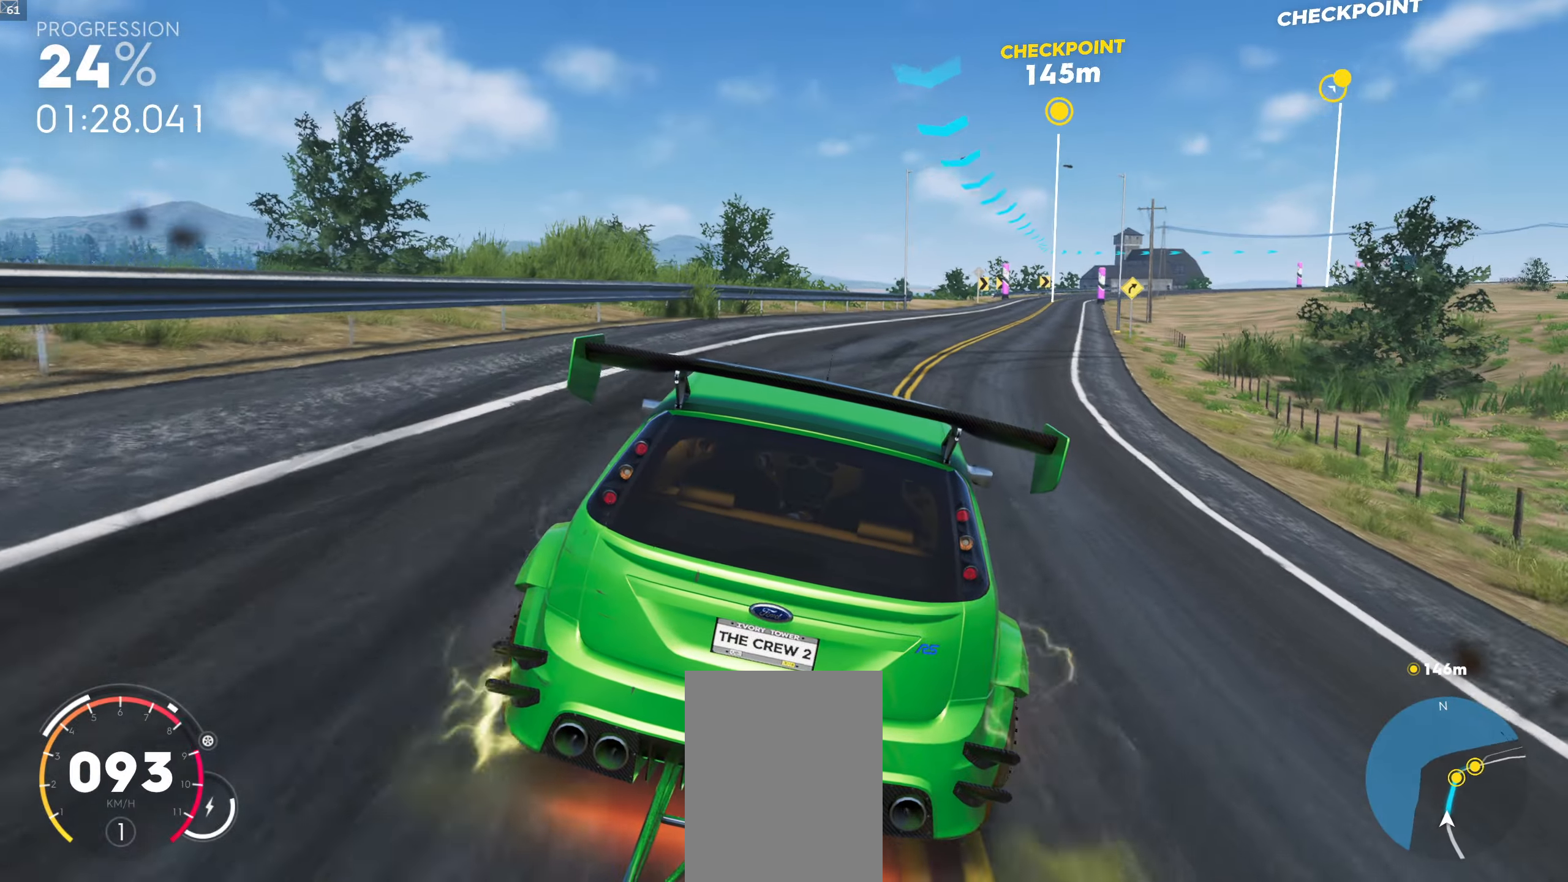
{"buttons": [], "left_stick": "center", "right_stick": "center", "events": [[100, "right_stick", "down"], [267, "left_stick", "right"], [283, "right_stick", "center"], [433, "left_stick", "center"]]}
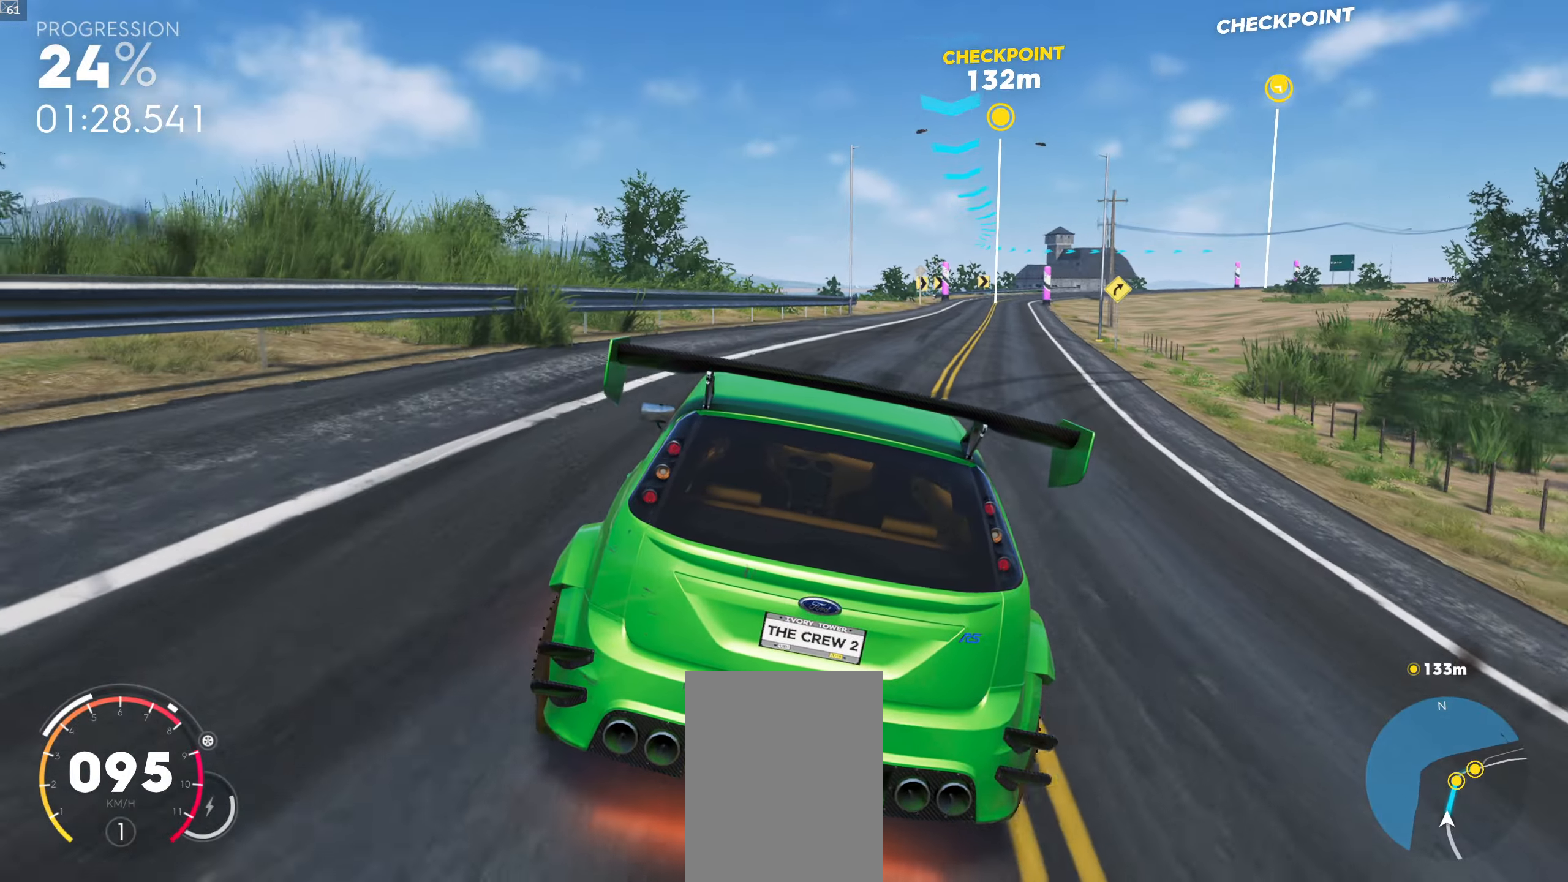
{"buttons": [], "left_stick": "right", "right_stick": "center", "events": [[83, "left_stick", "right"], [167, "left_stick", "center"], [467, "left_stick", "right"]]}
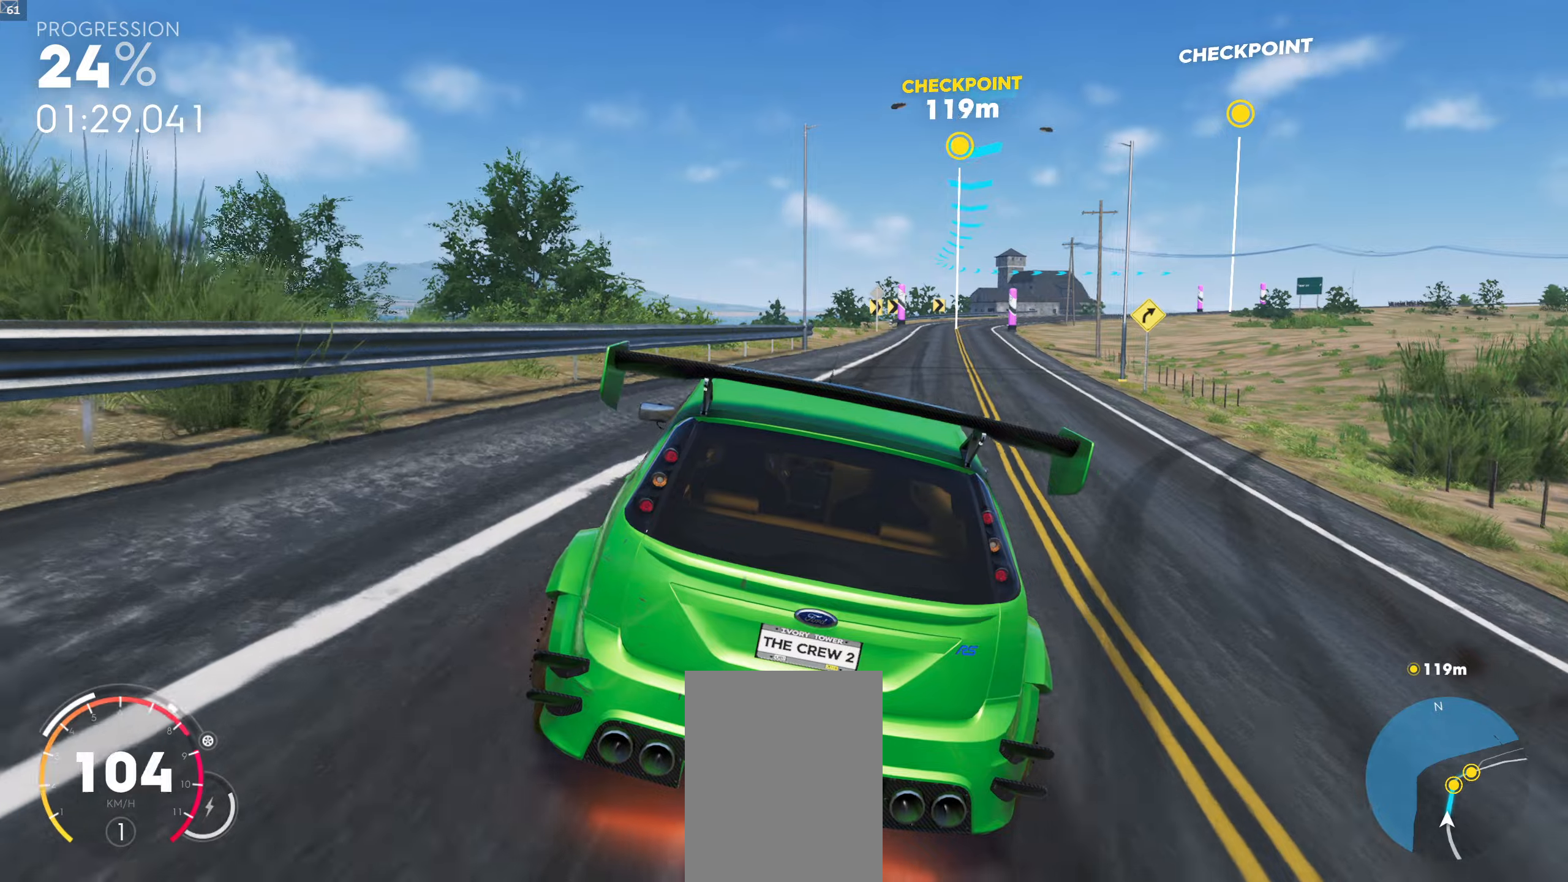
{"buttons": [], "left_stick": "left", "right_stick": "center", "events": [[217, "left_stick", "center"], [217, "right_stick", "down"], [384, "right_stick", "center"], [434, "left_stick", "left"]]}
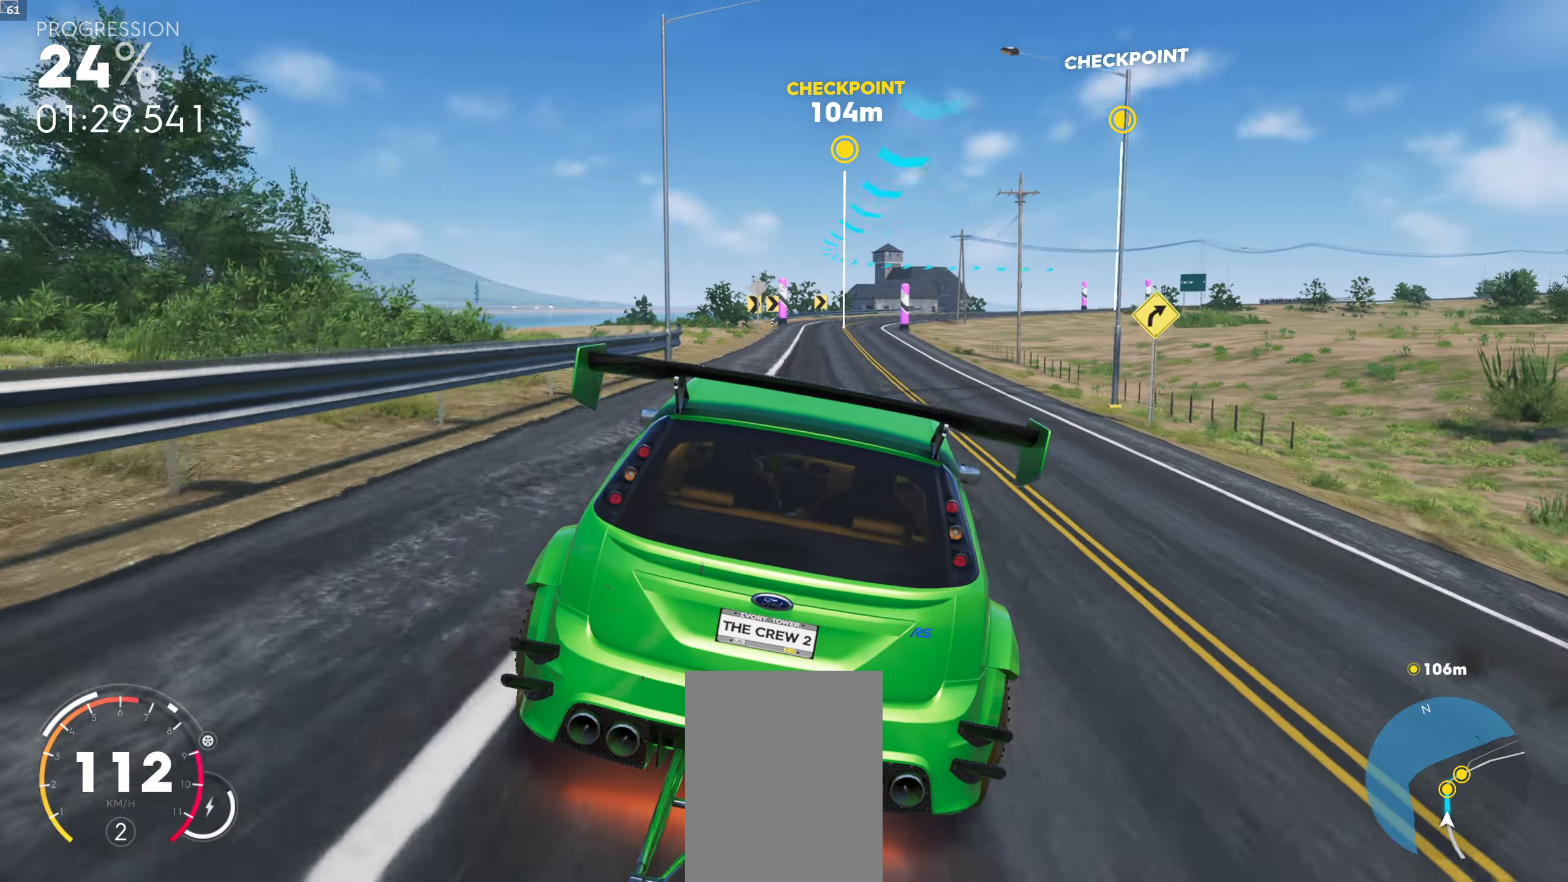
{"buttons": [], "left_stick": "center", "right_stick": "center", "events": [[250, "left_stick", "center"], [317, "left_stick", "right"], [484, "left_stick", "center"]]}
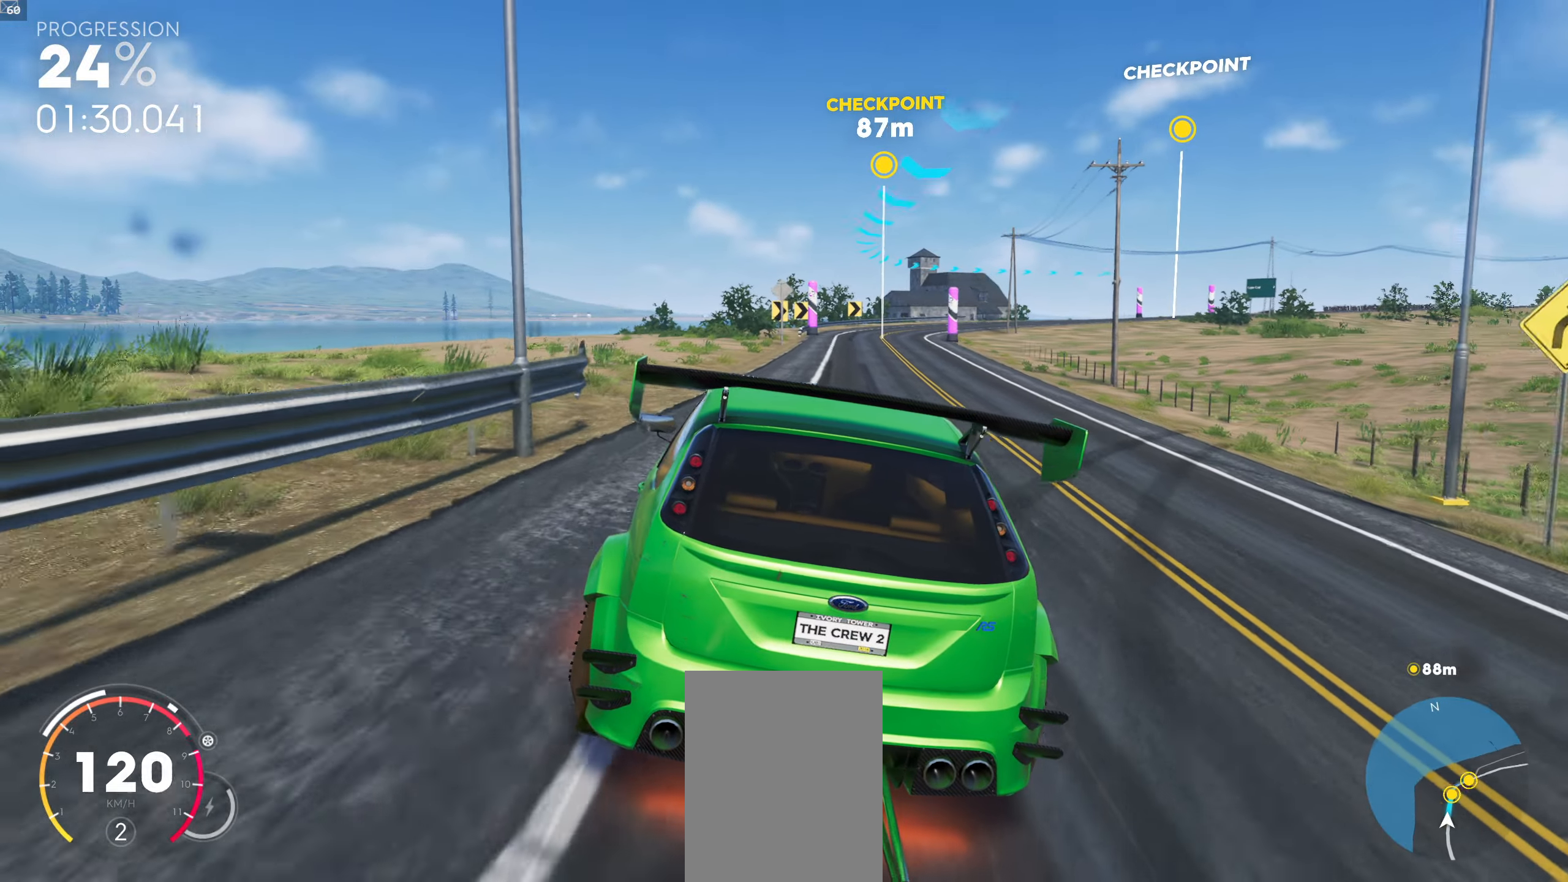
{"buttons": [], "left_stick": "center", "right_stick": "center", "events": [[134, "left_stick", "right"], [184, "right_stick", "down"], [300, "left_stick", "center"], [367, "right_stick", "center"]]}
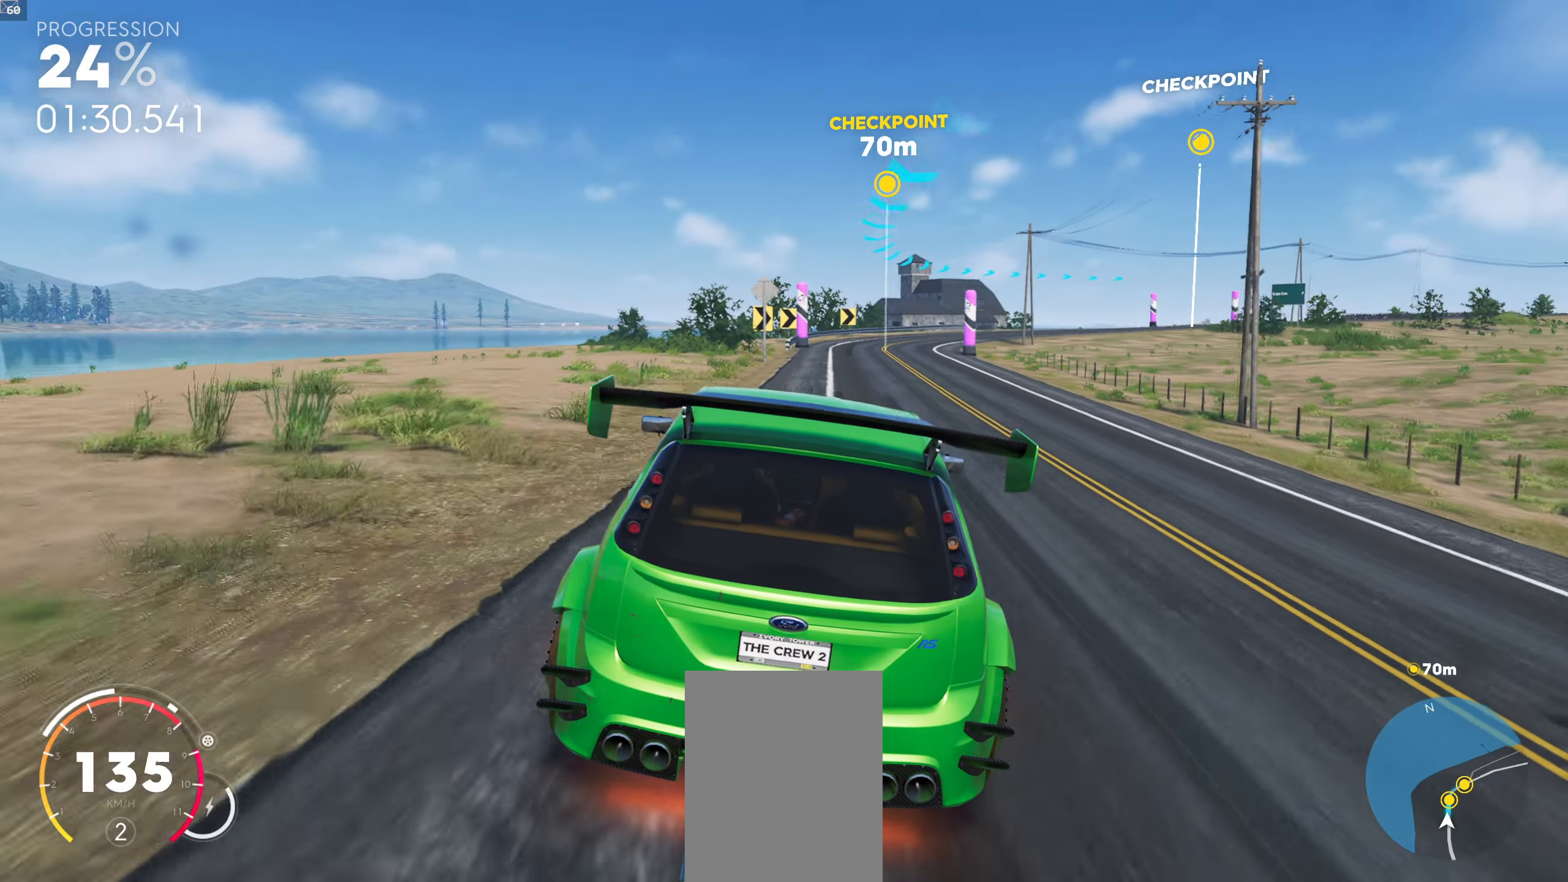
{"buttons": [], "left_stick": "center", "right_stick": "center", "events": [[184, "left_stick", "right"], [434, "left_stick", "center"]]}
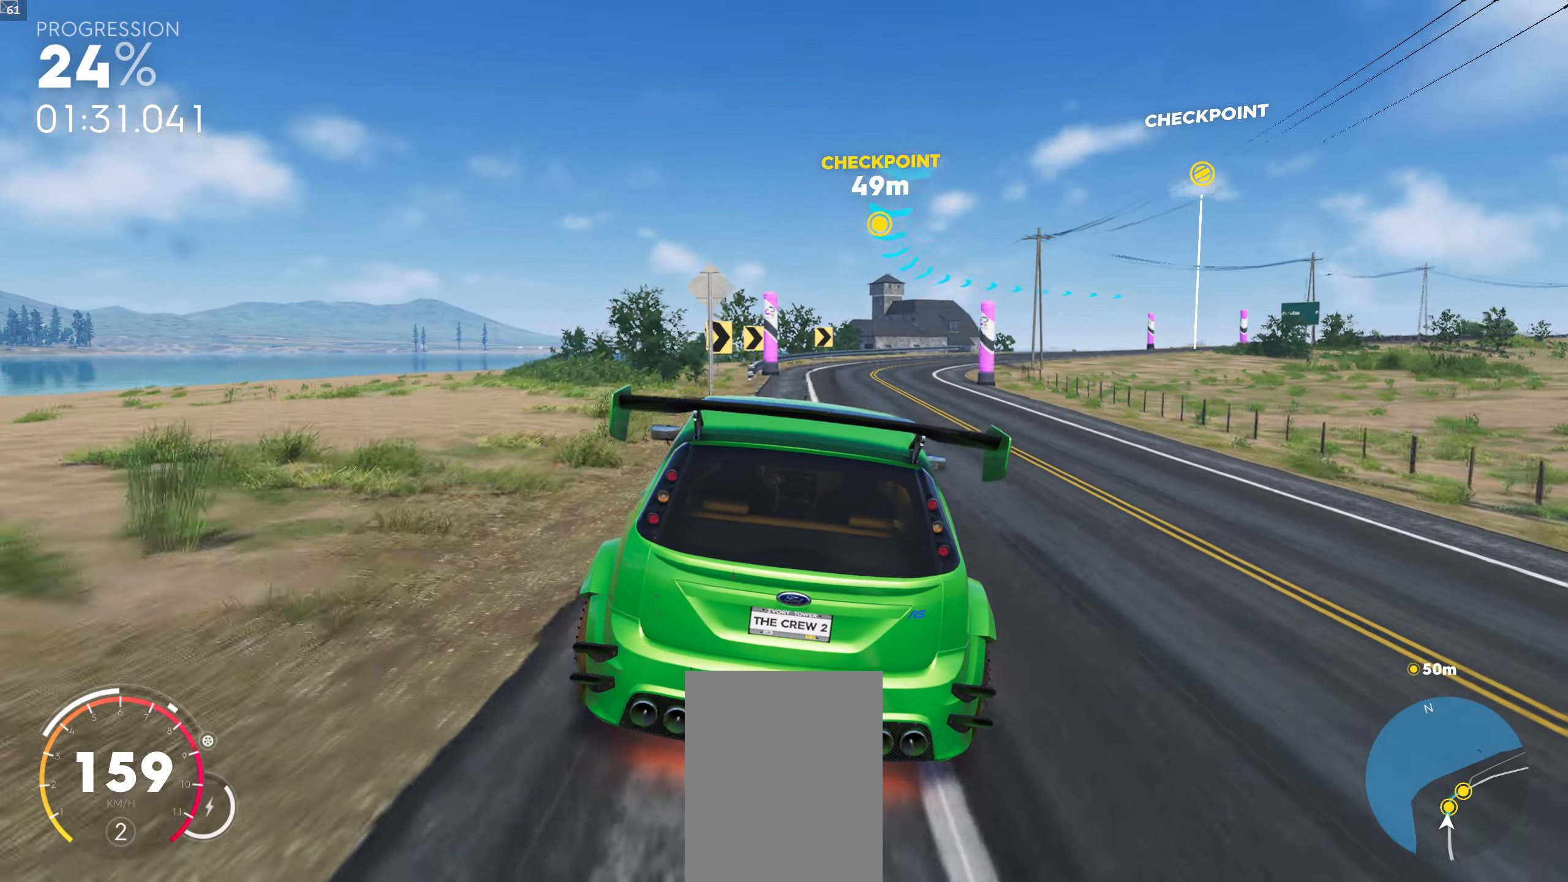
{"buttons": [], "left_stick": "center", "right_stick": "center", "events": [[334, "left_stick", "left"], [484, "left_stick", "center"]]}
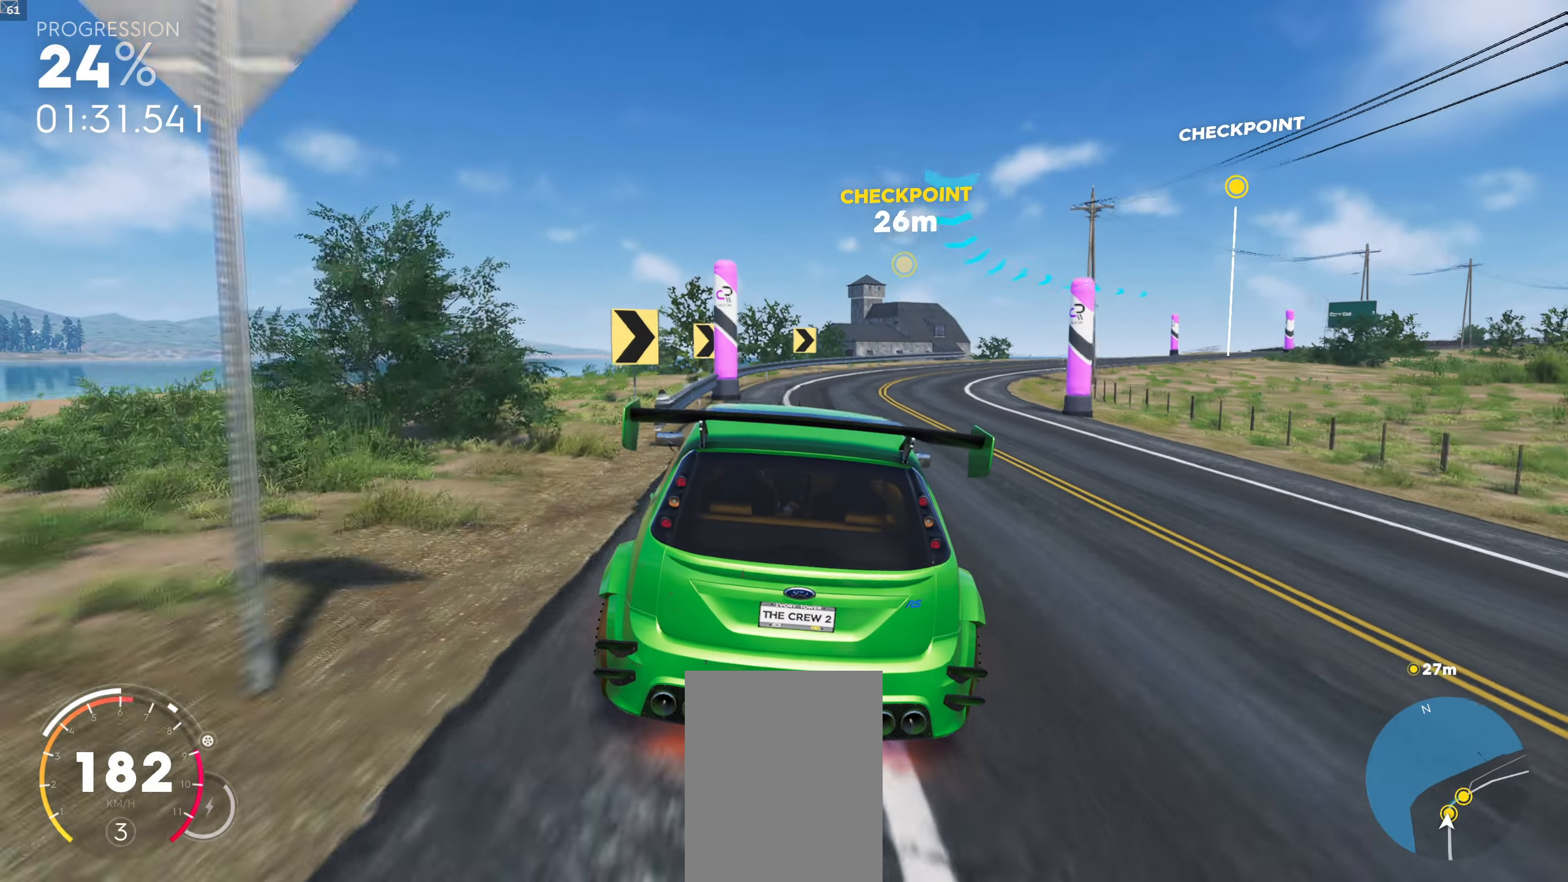
{"buttons": [], "left_stick": "right", "right_stick": "center", "events": [[150, "left_stick", "right"]]}
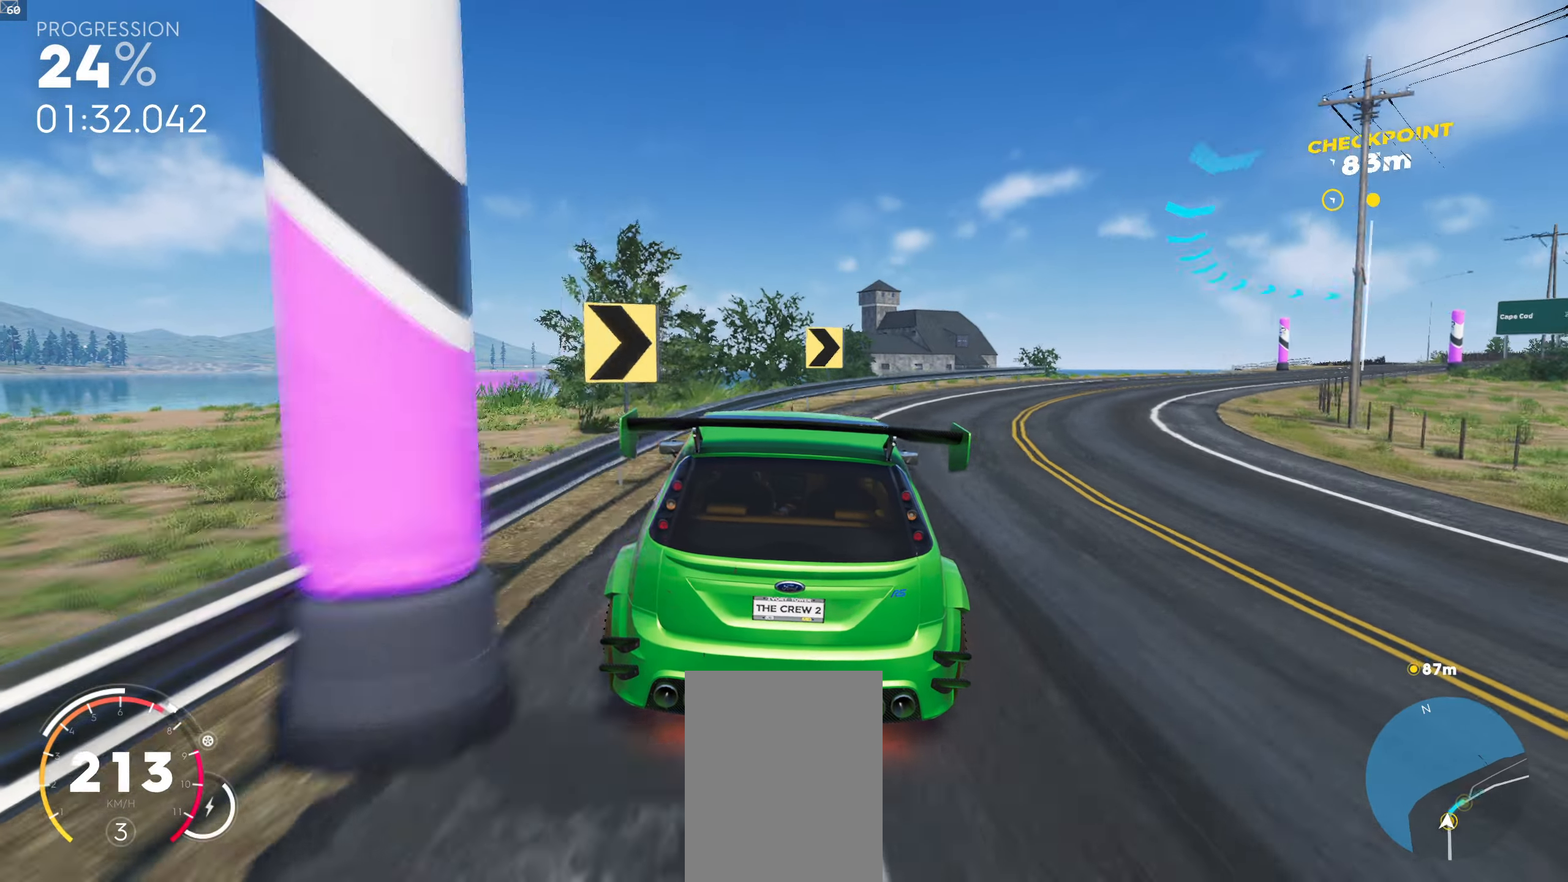
{"buttons": [], "left_stick": "down-right", "right_stick": "center", "events": [[234, "left_stick", "down-right"]]}
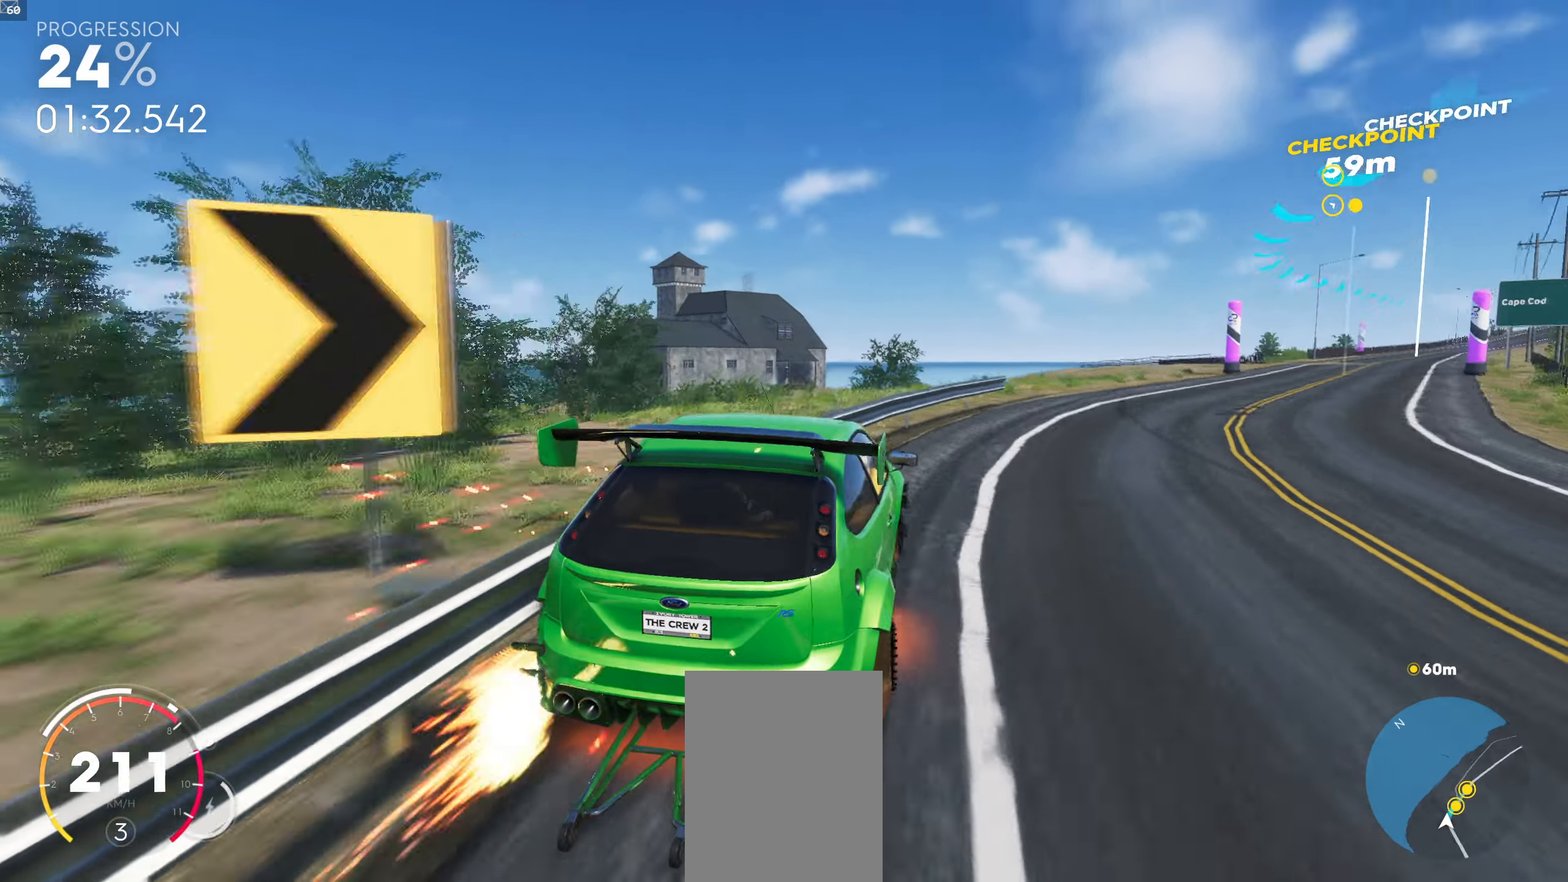
{"buttons": [], "left_stick": "down-right", "right_stick": "center", "events": []}
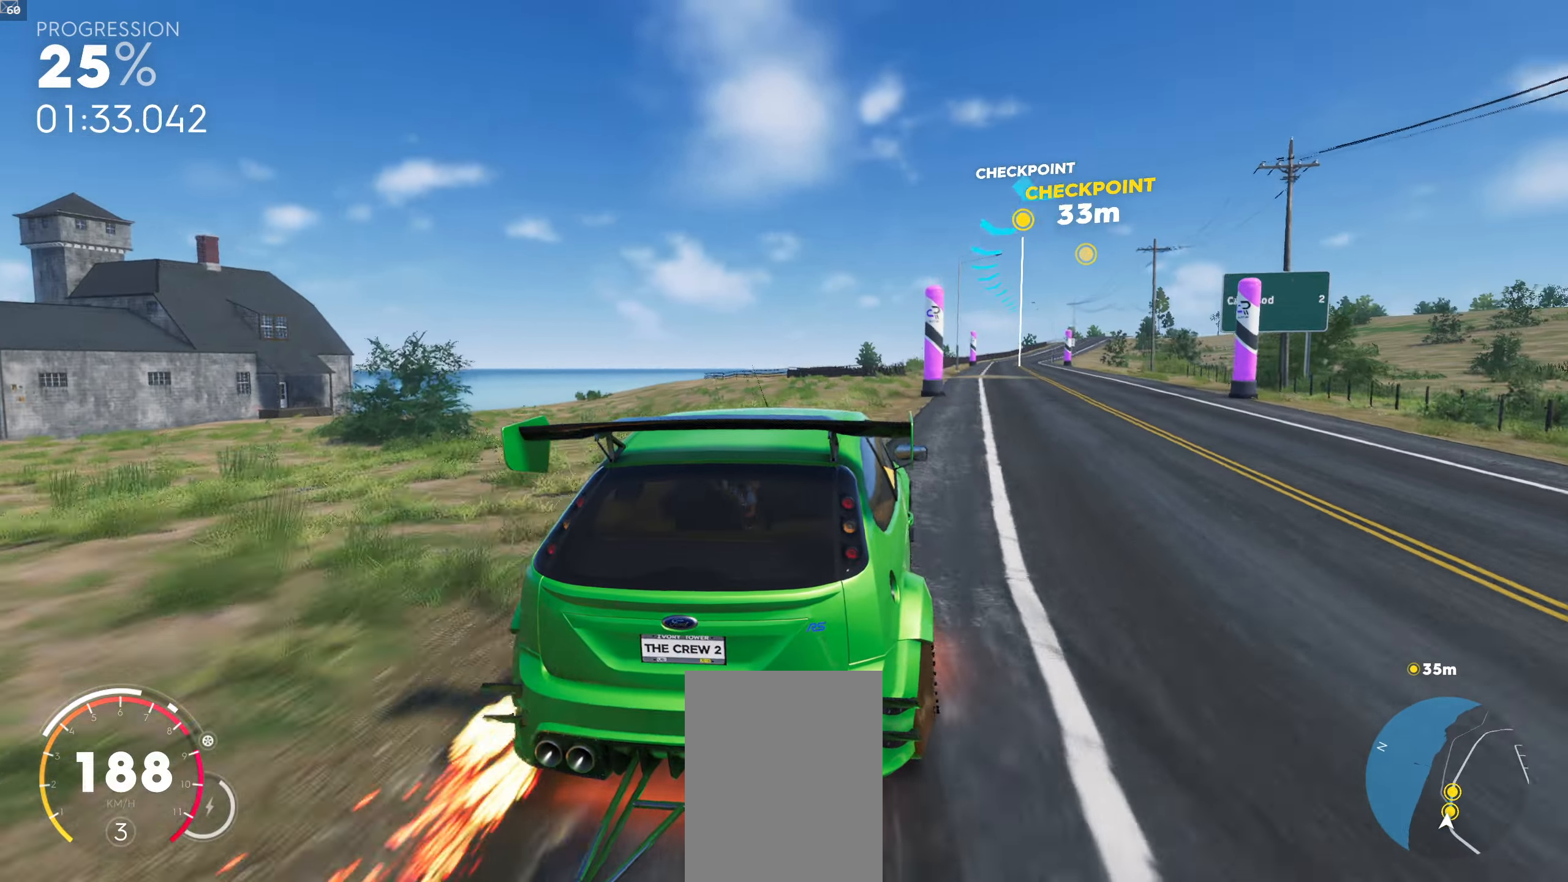
{"buttons": [], "left_stick": "right", "right_stick": "center", "events": [[50, "right_stick", "down"], [134, "left_stick", "center"], [234, "right_stick", "center"], [334, "left_stick", "right"]]}
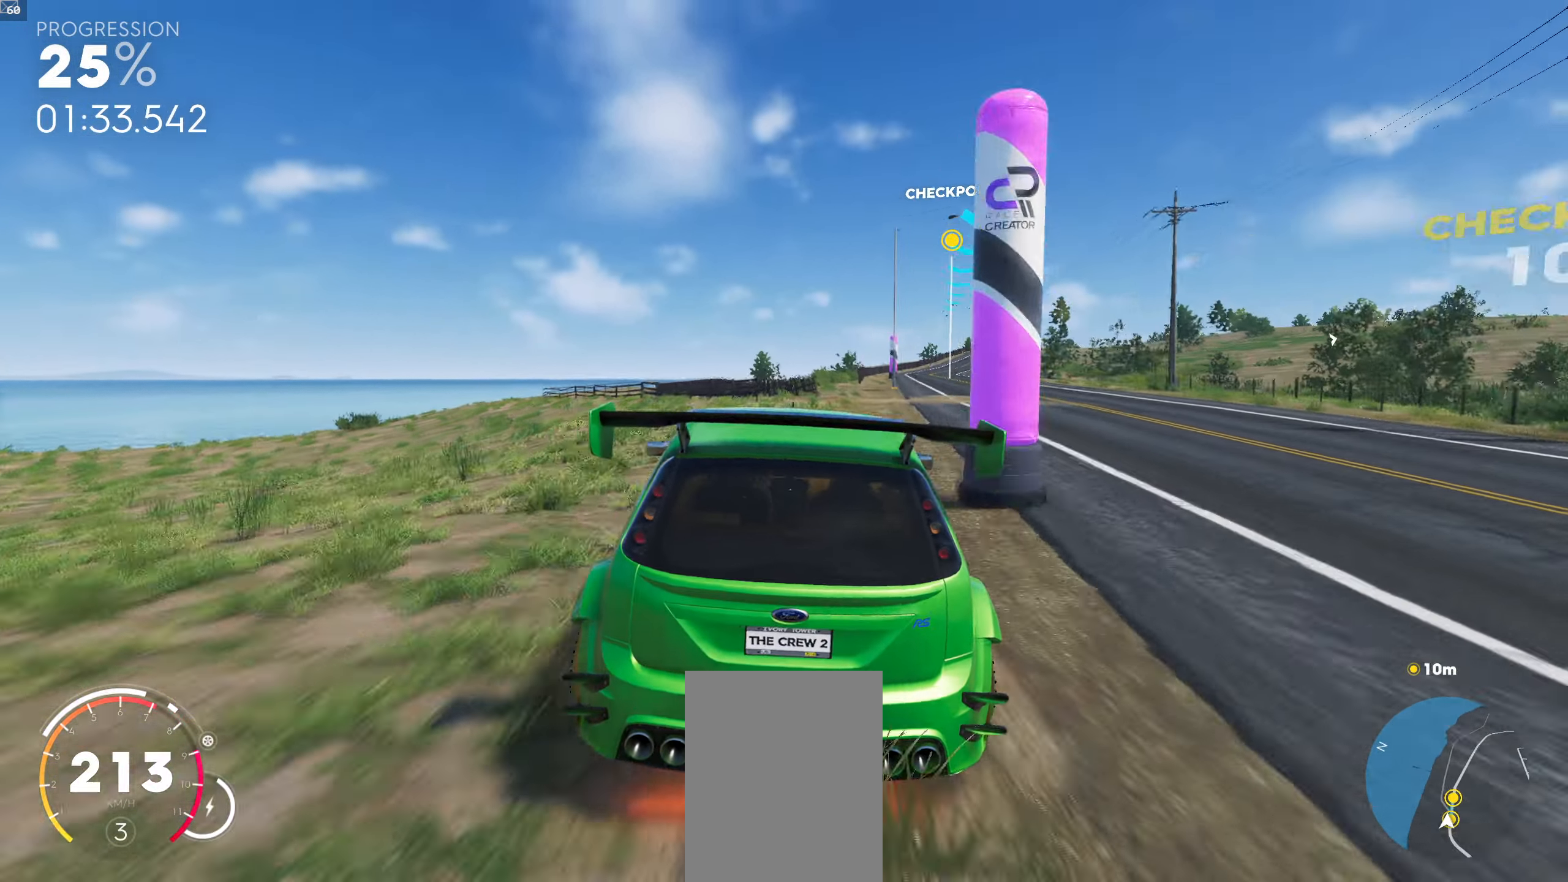
{"buttons": [], "left_stick": "down-right", "right_stick": "down", "events": [[134, "right_stick", "down"], [284, "left_stick", "down-right"], [350, "right_stick", "center"], [484, "right_stick", "down"]]}
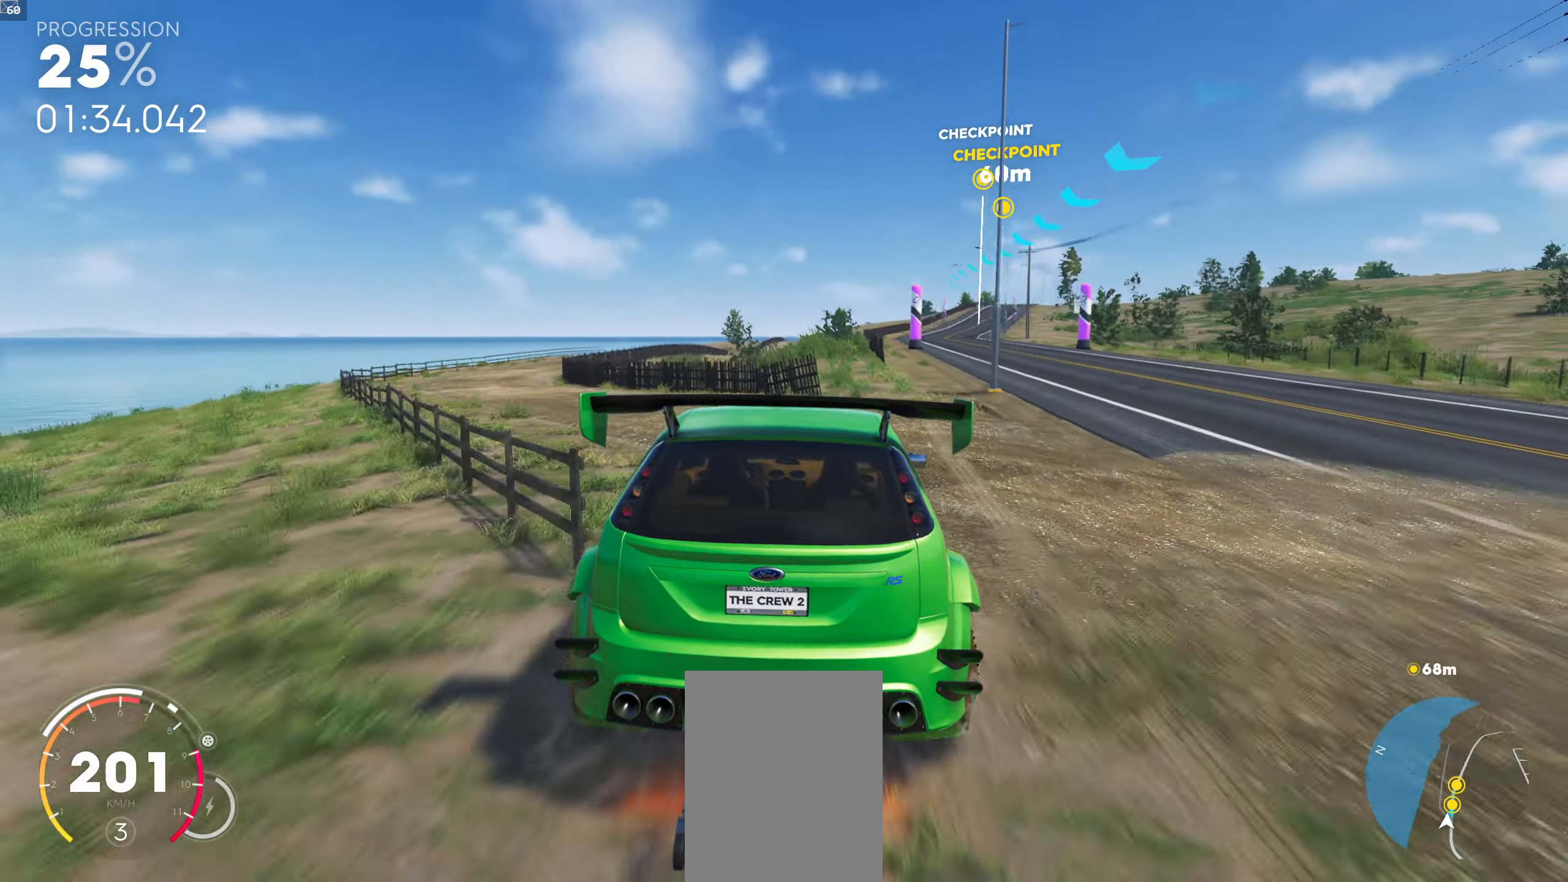
{"buttons": [], "left_stick": "down-right", "right_stick": "down", "events": [[200, "right_stick", "center"], [416, "right_stick", "down"]]}
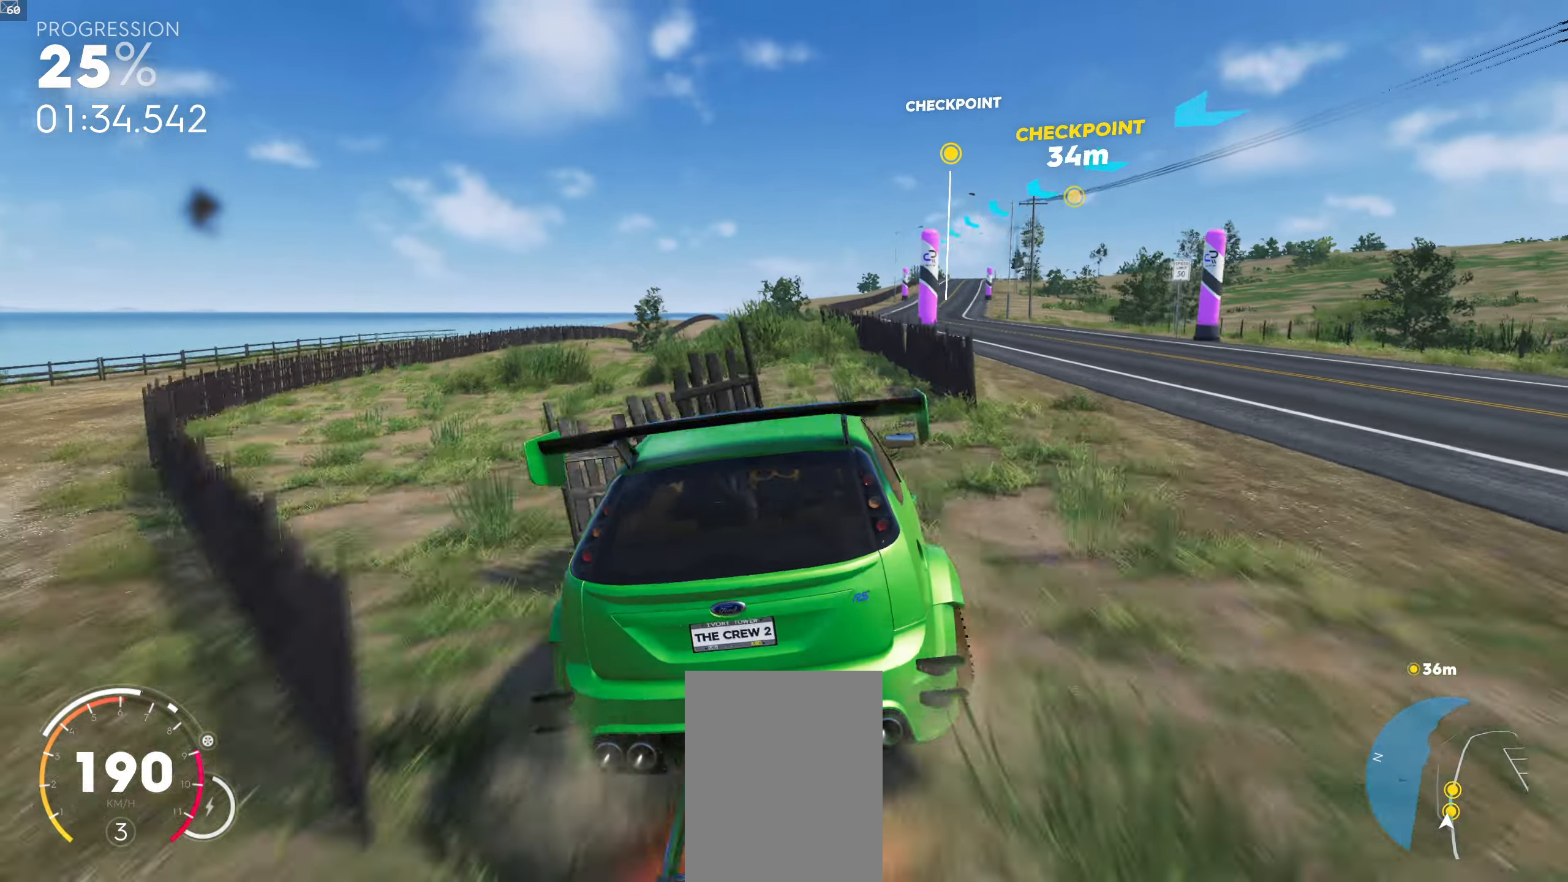
{"buttons": [], "left_stick": "center", "right_stick": "center", "events": [[133, "right_stick", "center"], [333, "right_stick", "down"], [450, "left_stick", "center"], [450, "right_stick", "center"]]}
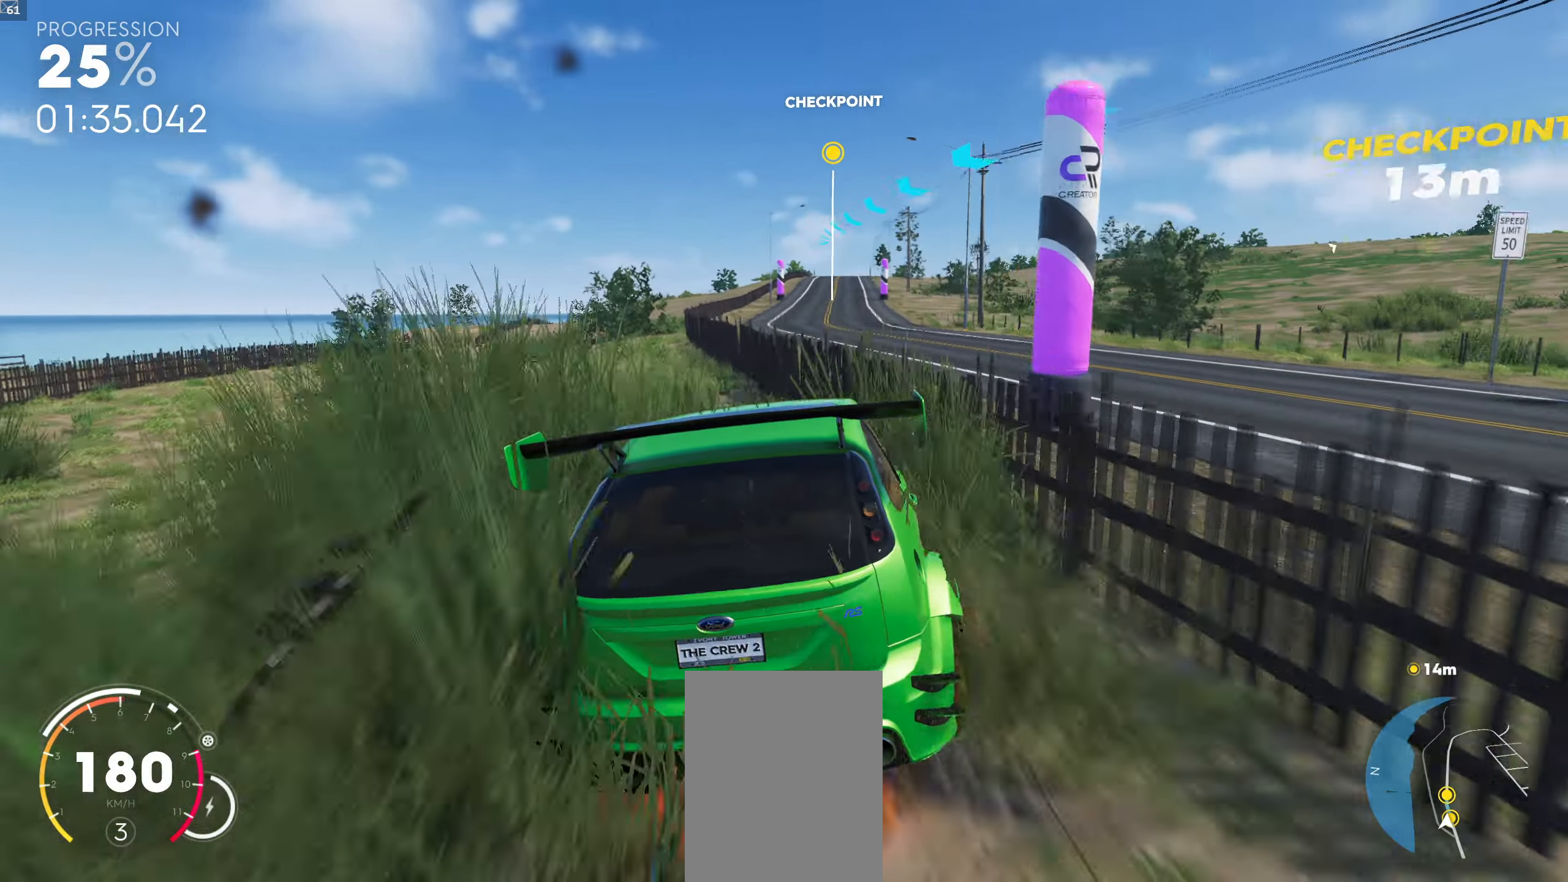
{"buttons": [], "left_stick": "right", "right_stick": "center", "events": [[166, "left_stick", "left"], [283, "left_stick", "center"], [350, "left_stick", "right"]]}
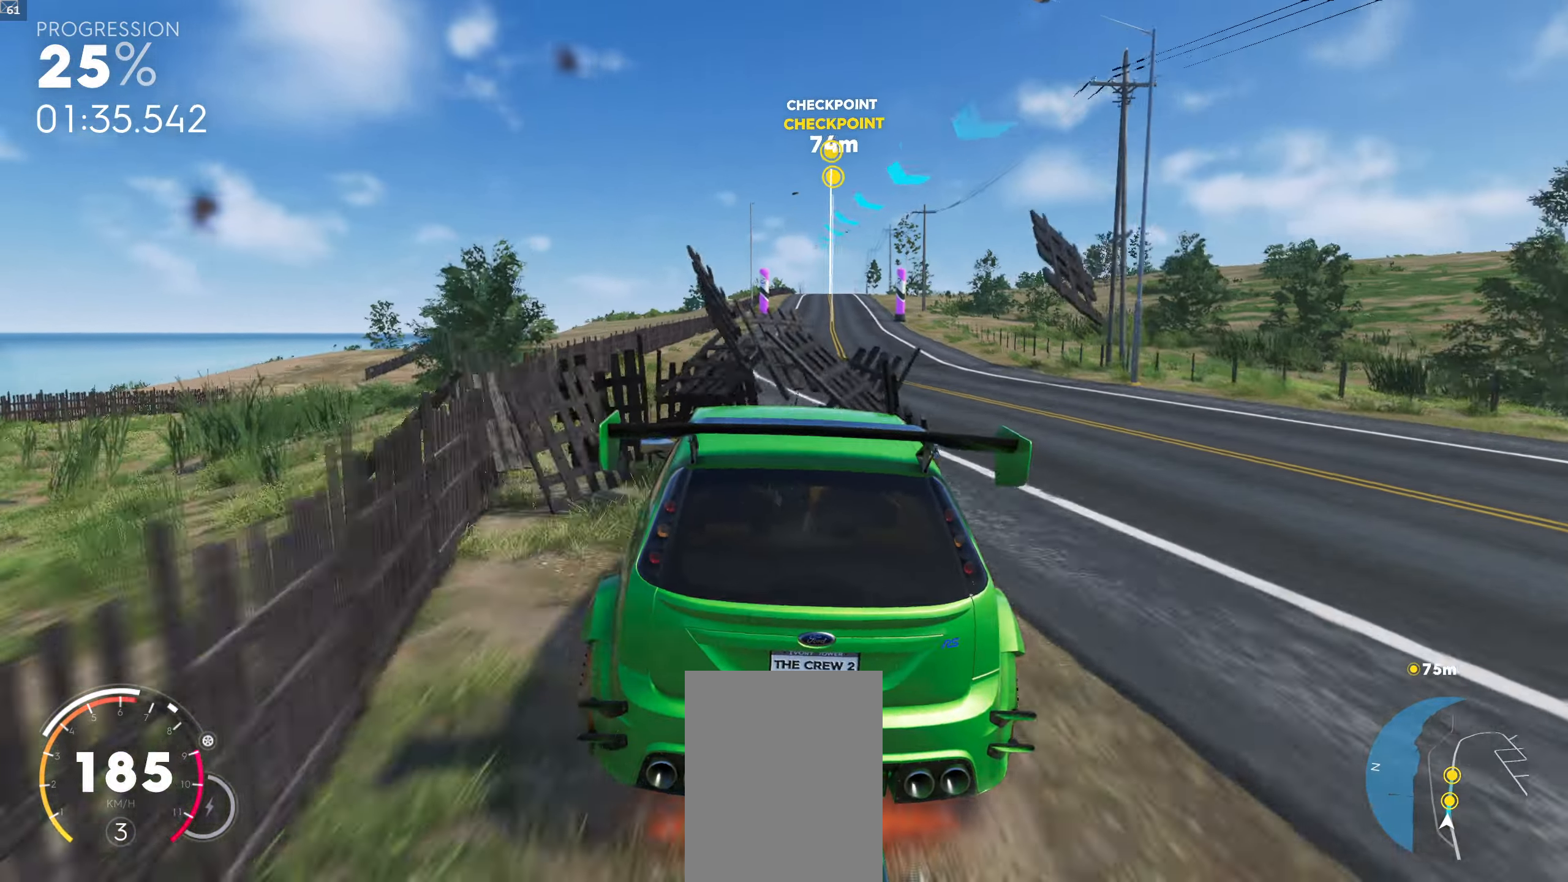
{"buttons": [], "left_stick": "center", "right_stick": "center", "events": [[400, "left_stick", "center"]]}
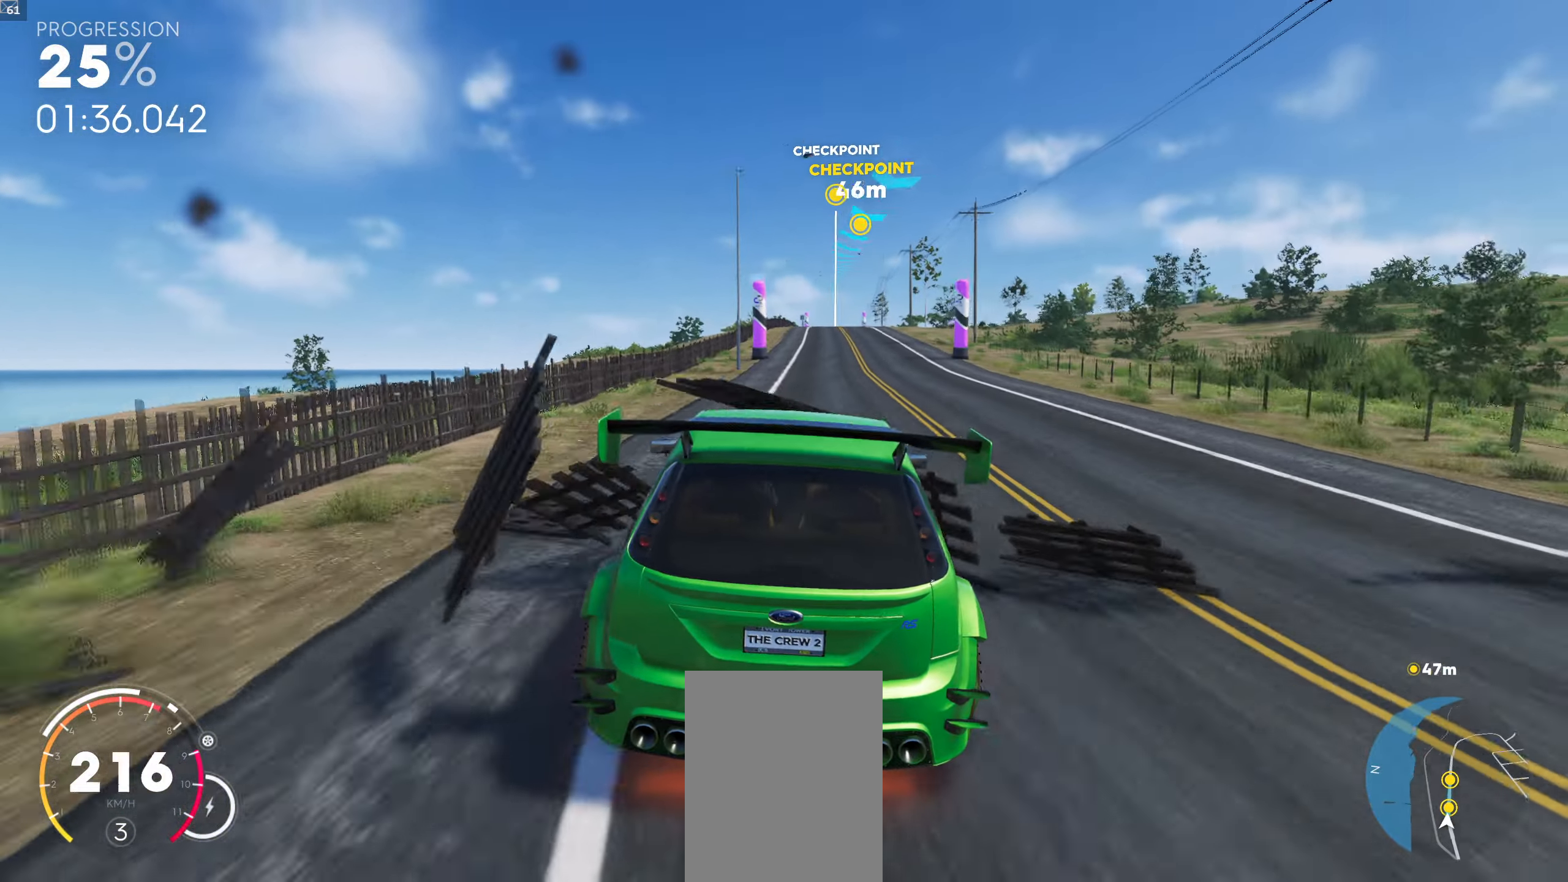
{"buttons": [], "left_stick": "right", "right_stick": "center", "events": [[183, "left_stick", "right"]]}
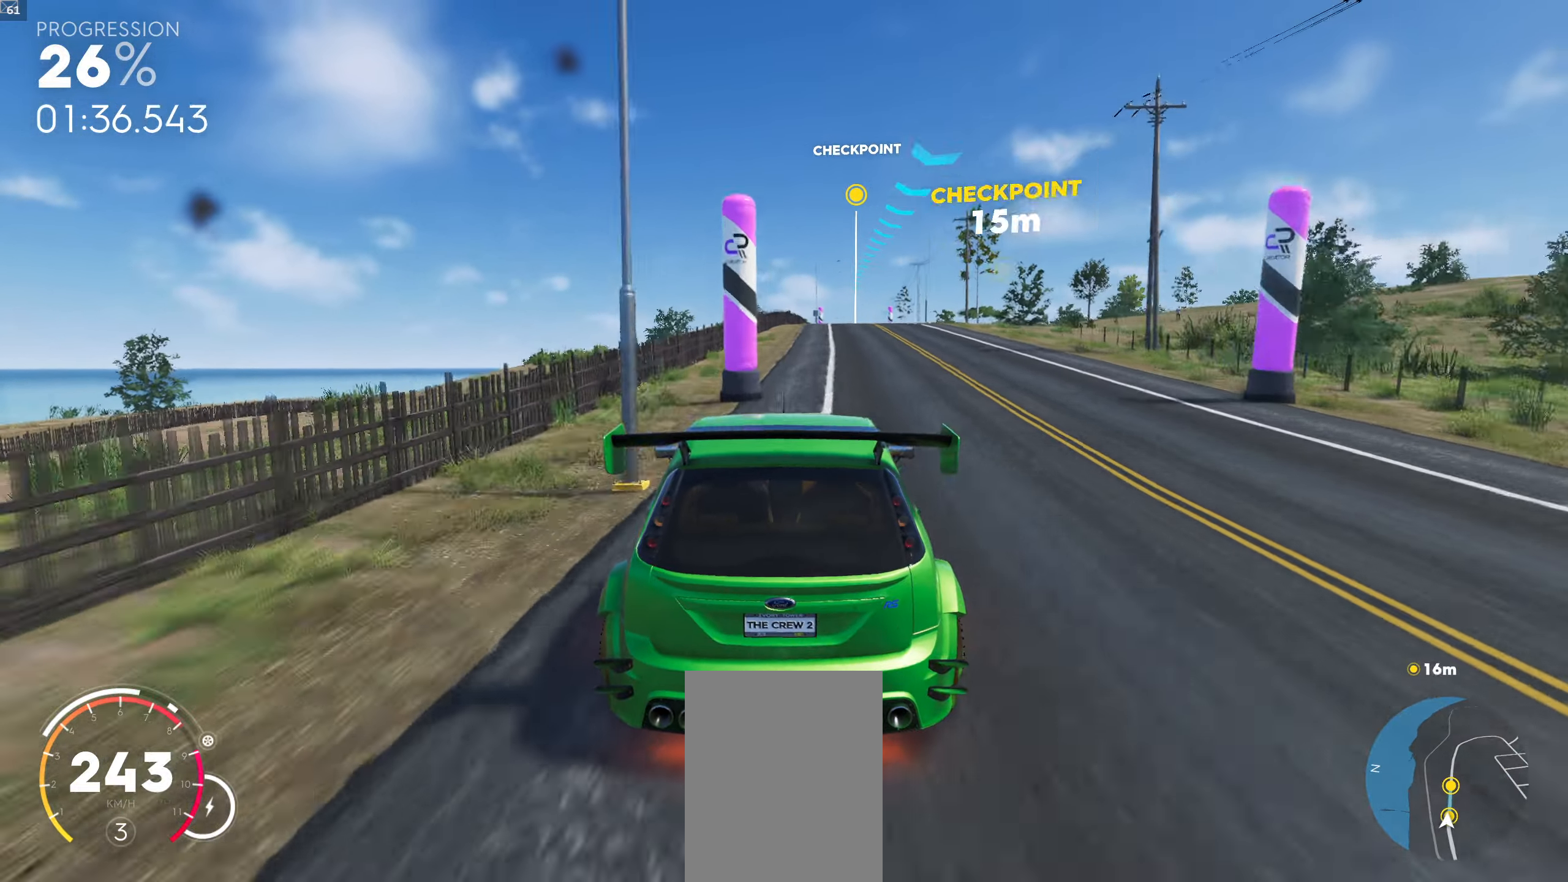
{"buttons": [], "left_stick": "down-right", "right_stick": "center", "events": [[200, "left_stick", "down-right"], [283, "right_stick", "down"], [466, "right_stick", "center"]]}
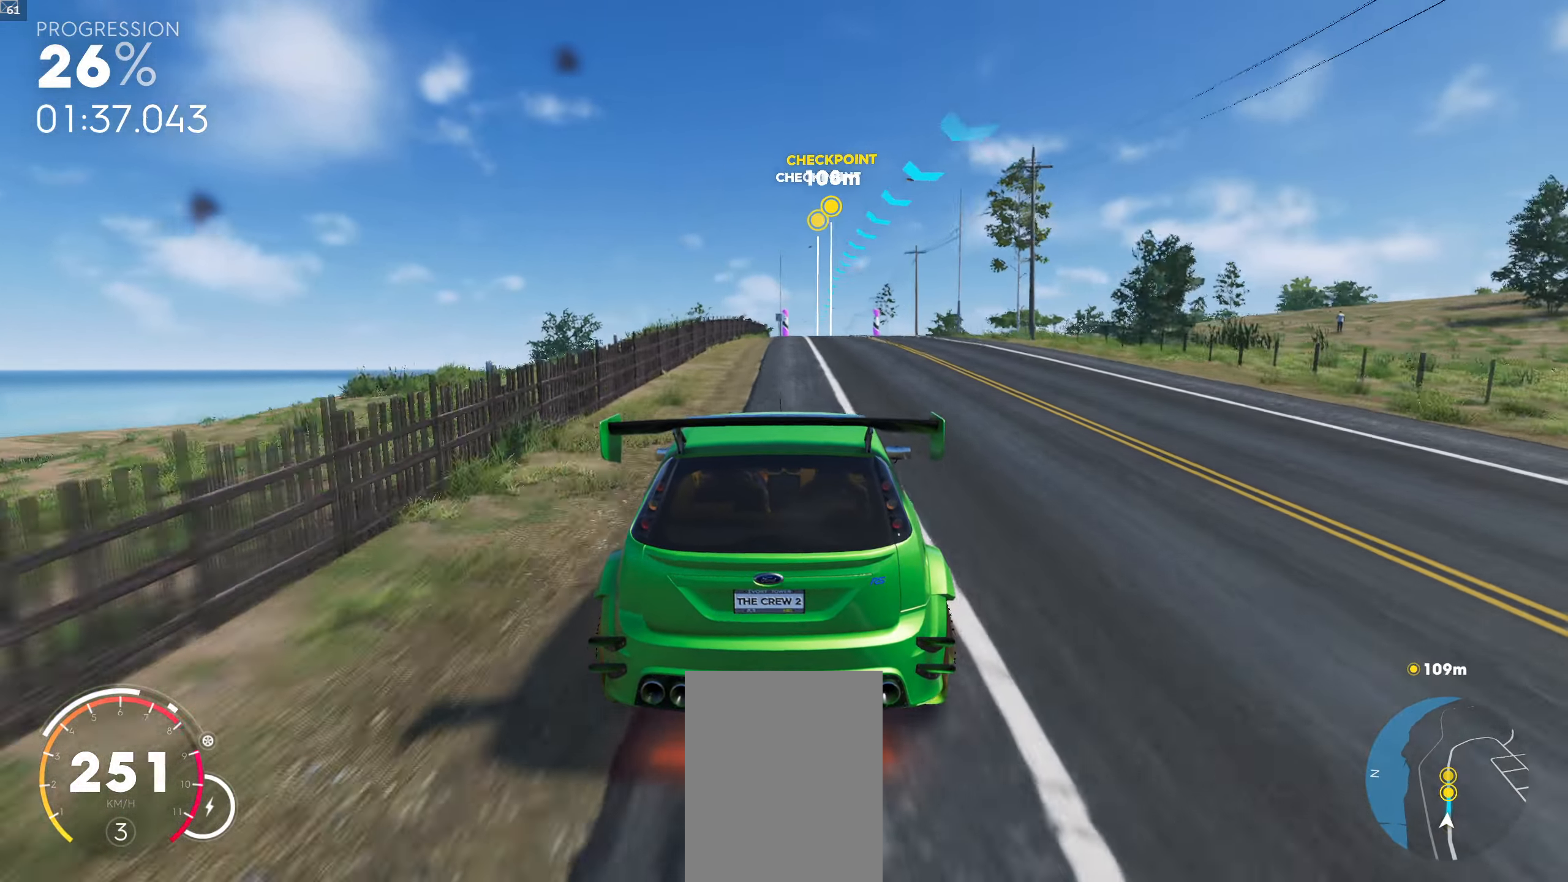
{"buttons": [], "left_stick": "center", "right_stick": "center", "events": [[33, "left_stick", "center"], [300, "left_stick", "right"], [416, "left_stick", "center"]]}
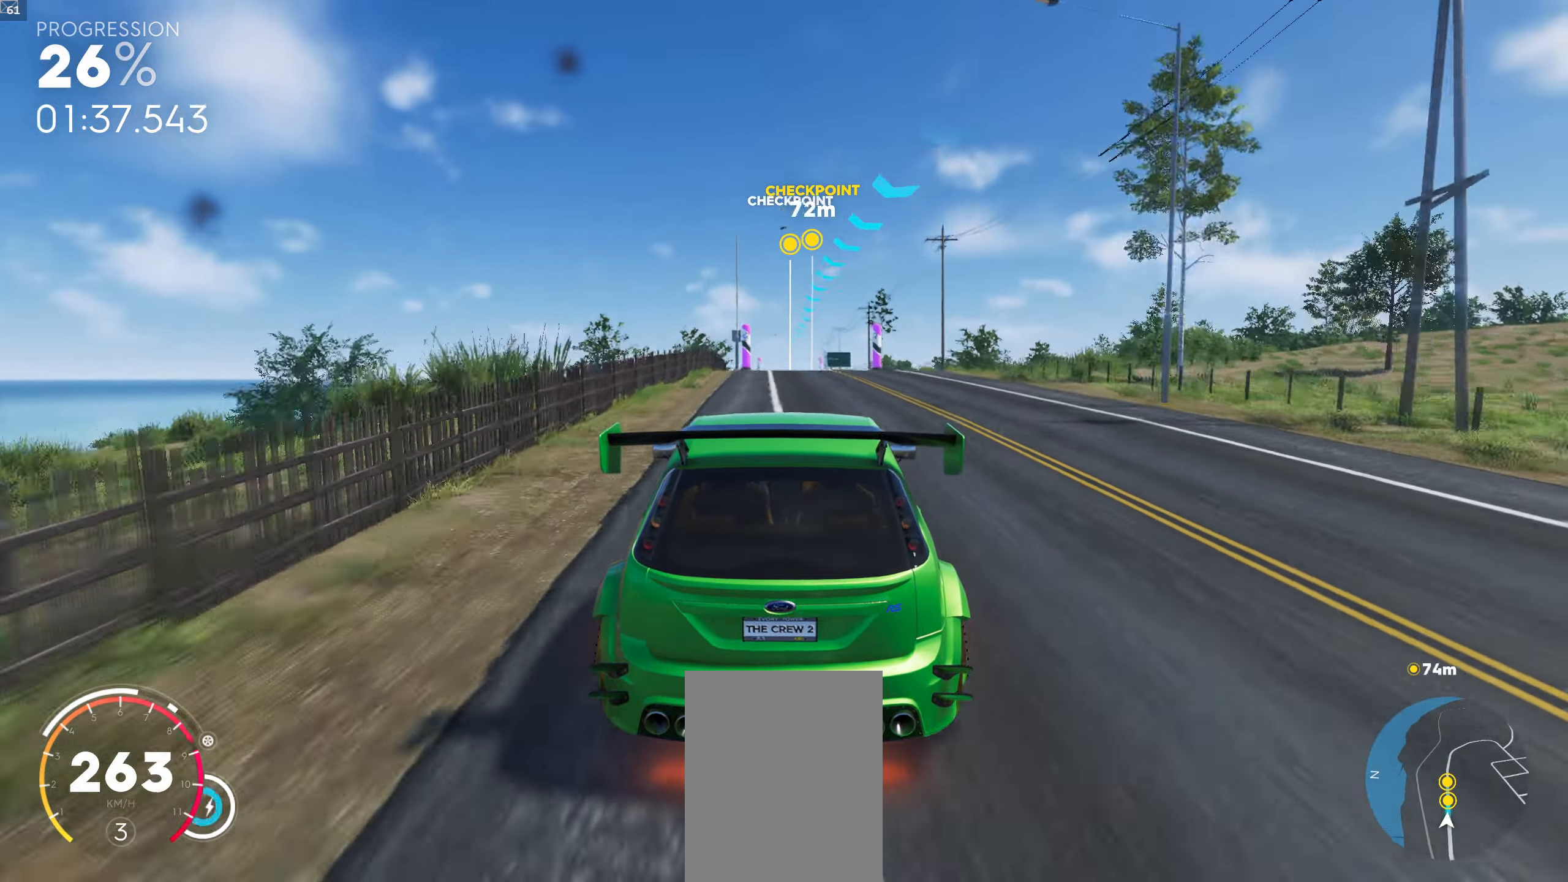
{"buttons": [], "left_stick": "center", "right_stick": "center", "events": [[183, "left_stick", "right"], [283, "left_stick", "center"]]}
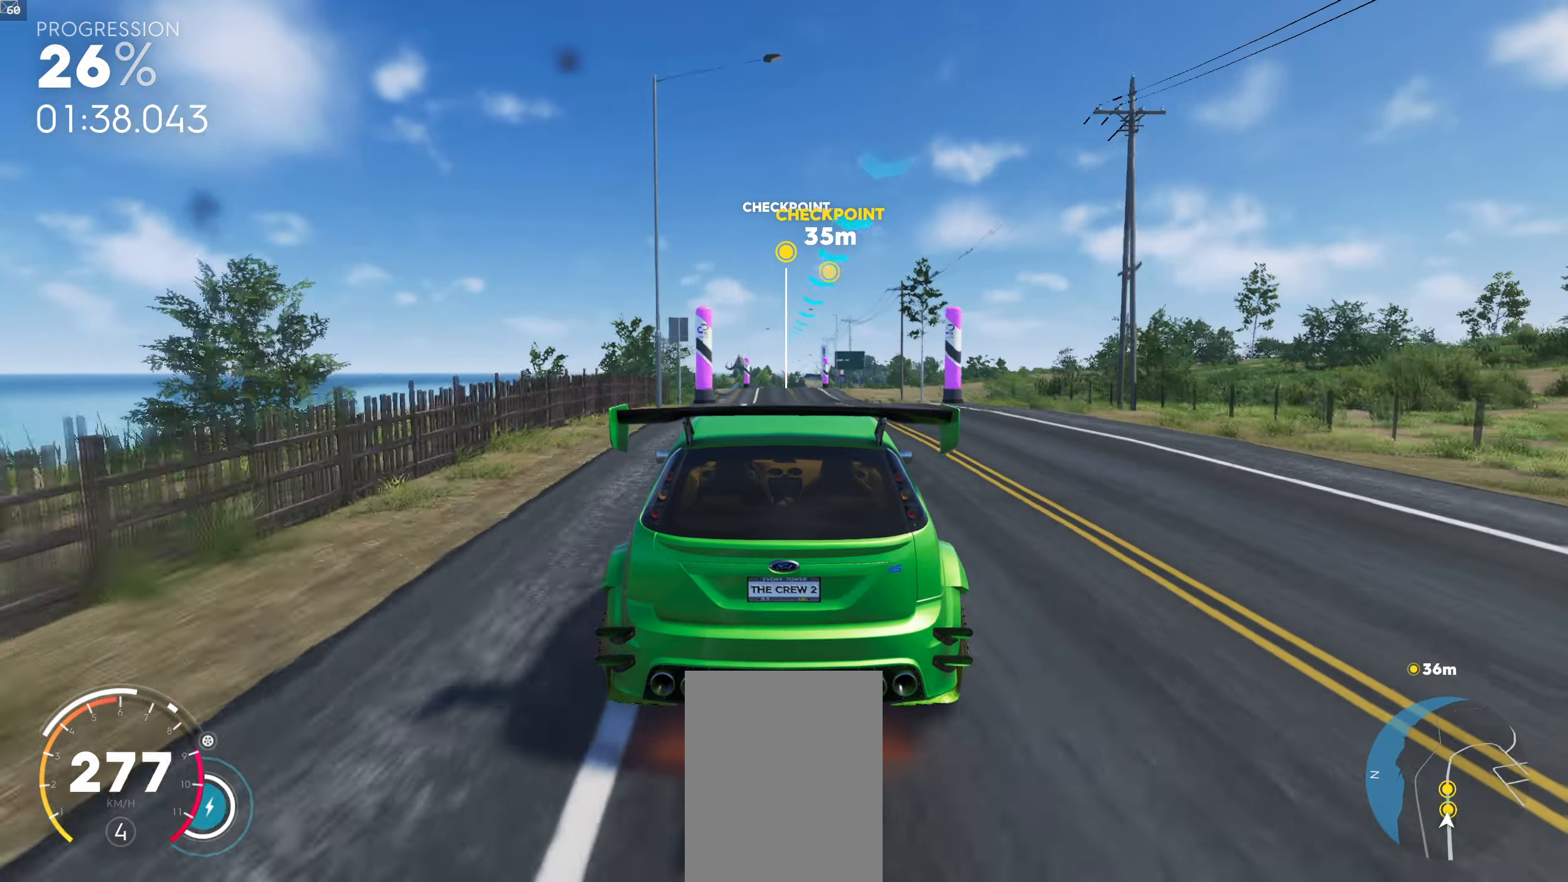
{"buttons": [], "left_stick": "center", "right_stick": "center", "events": []}
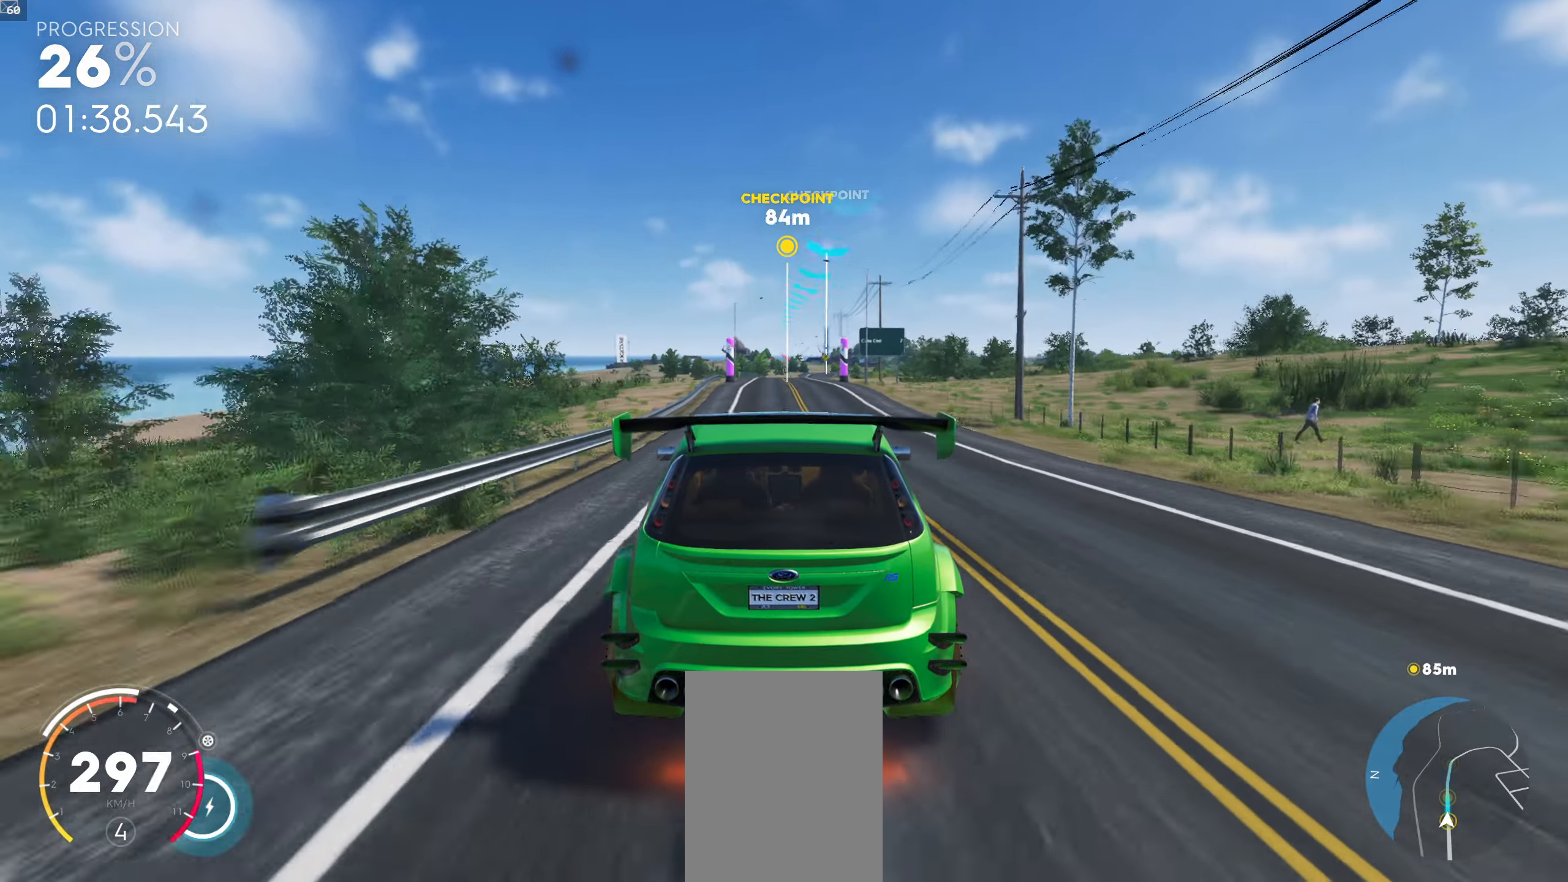
{"buttons": [], "left_stick": "center", "right_stick": "center", "events": []}